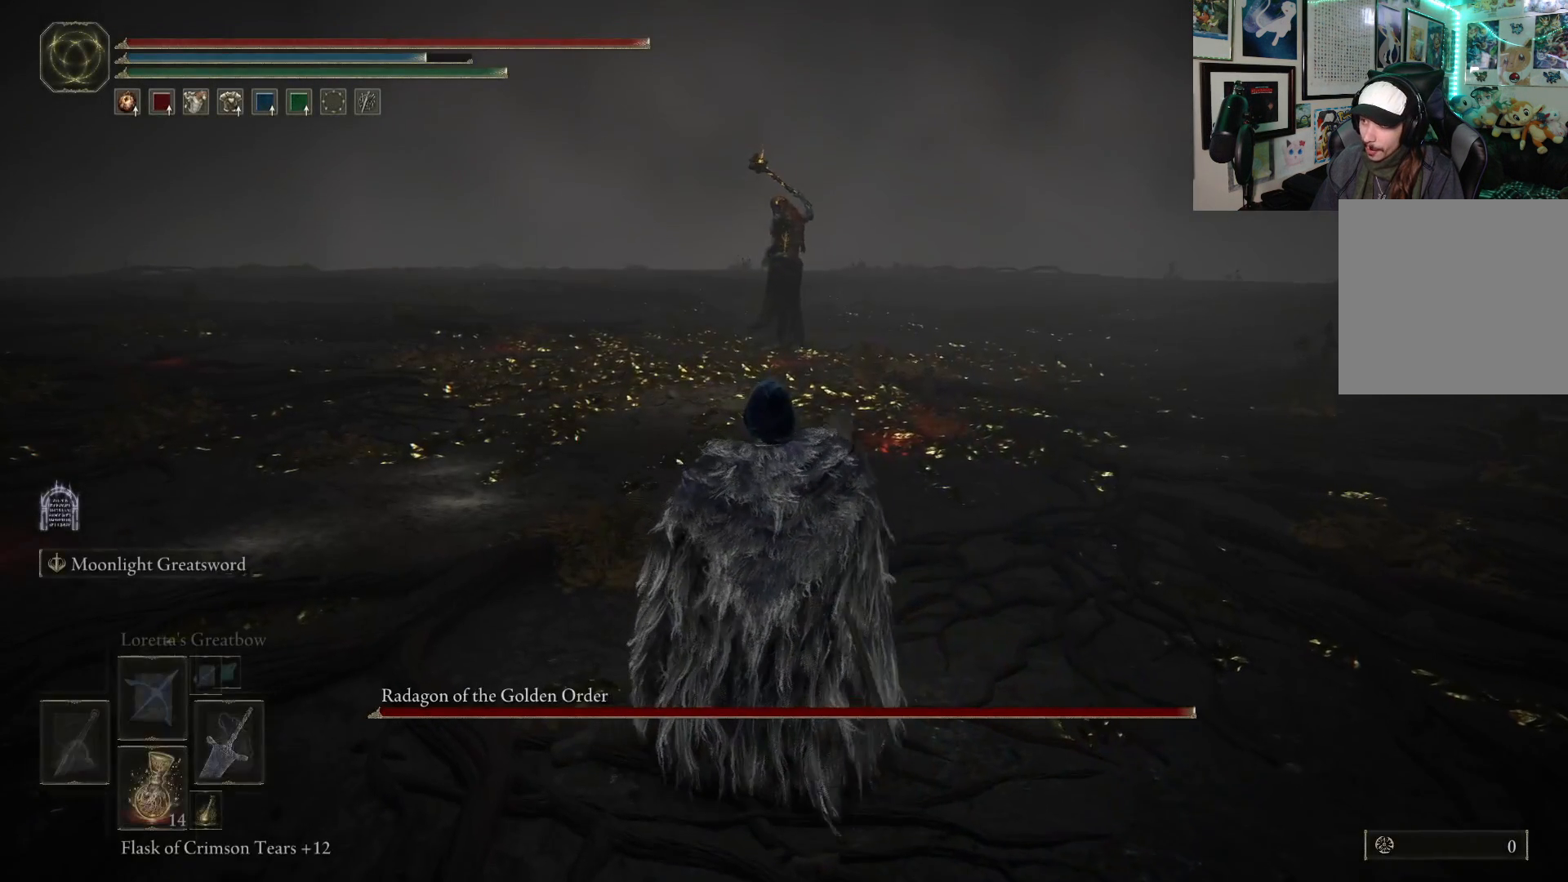
Gameplay with a controller (Xbox layout); each line is a JSON object with the inputs held at the frame after it. "events" lists button and stick changes between this image and that frame as [ms after this image, input, new state], when the widget could be followed in between. Not read: L3.
{"buttons": [], "left_stick": "up", "right_stick": "center", "events": []}
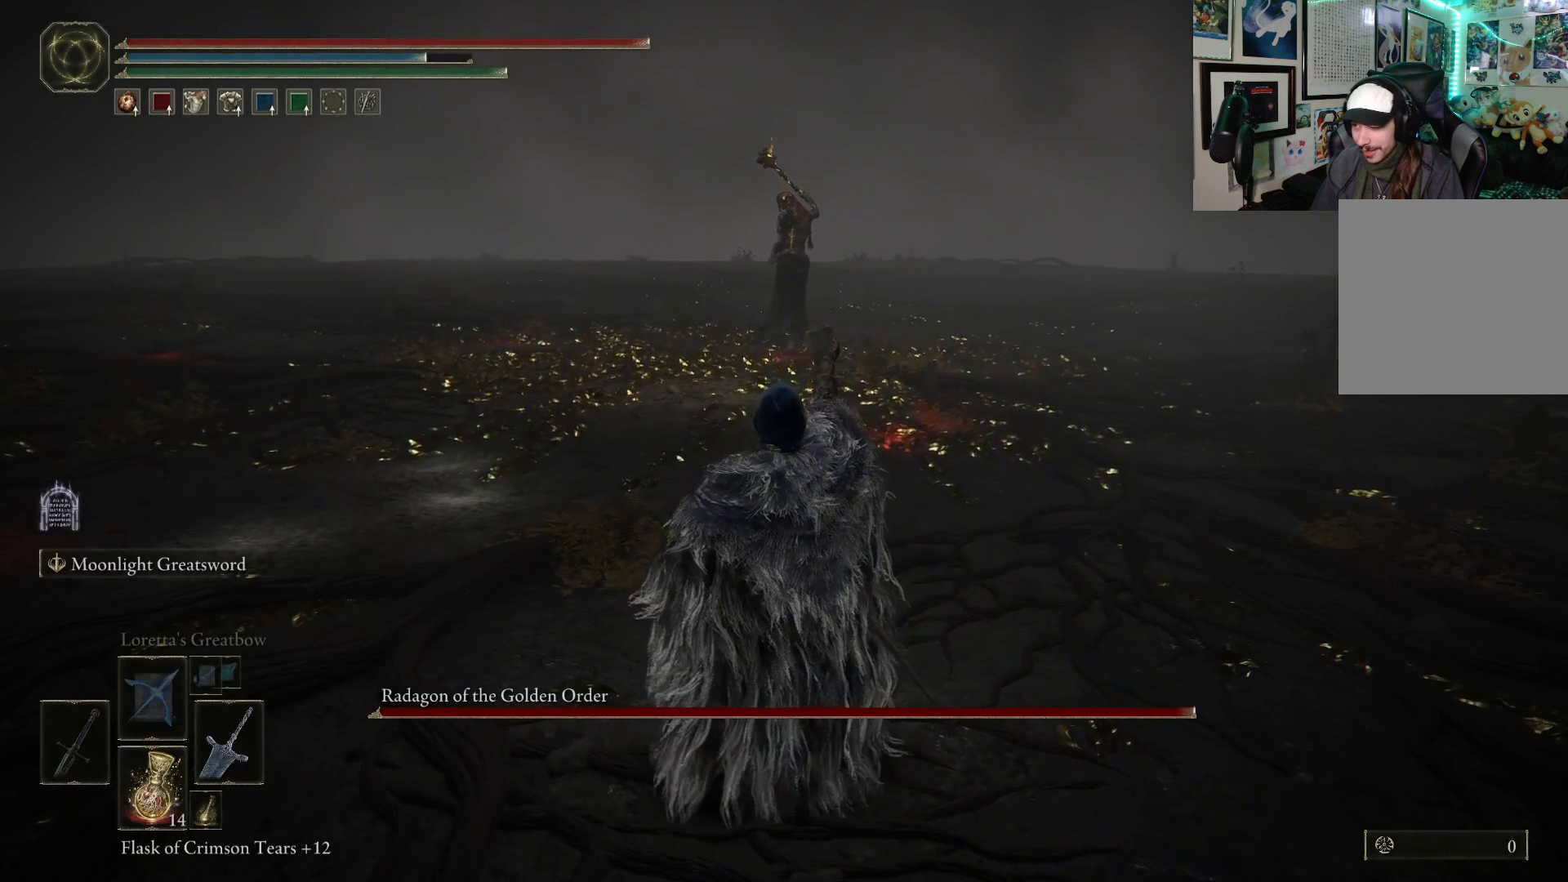
{"buttons": [], "left_stick": "up", "right_stick": "center", "events": []}
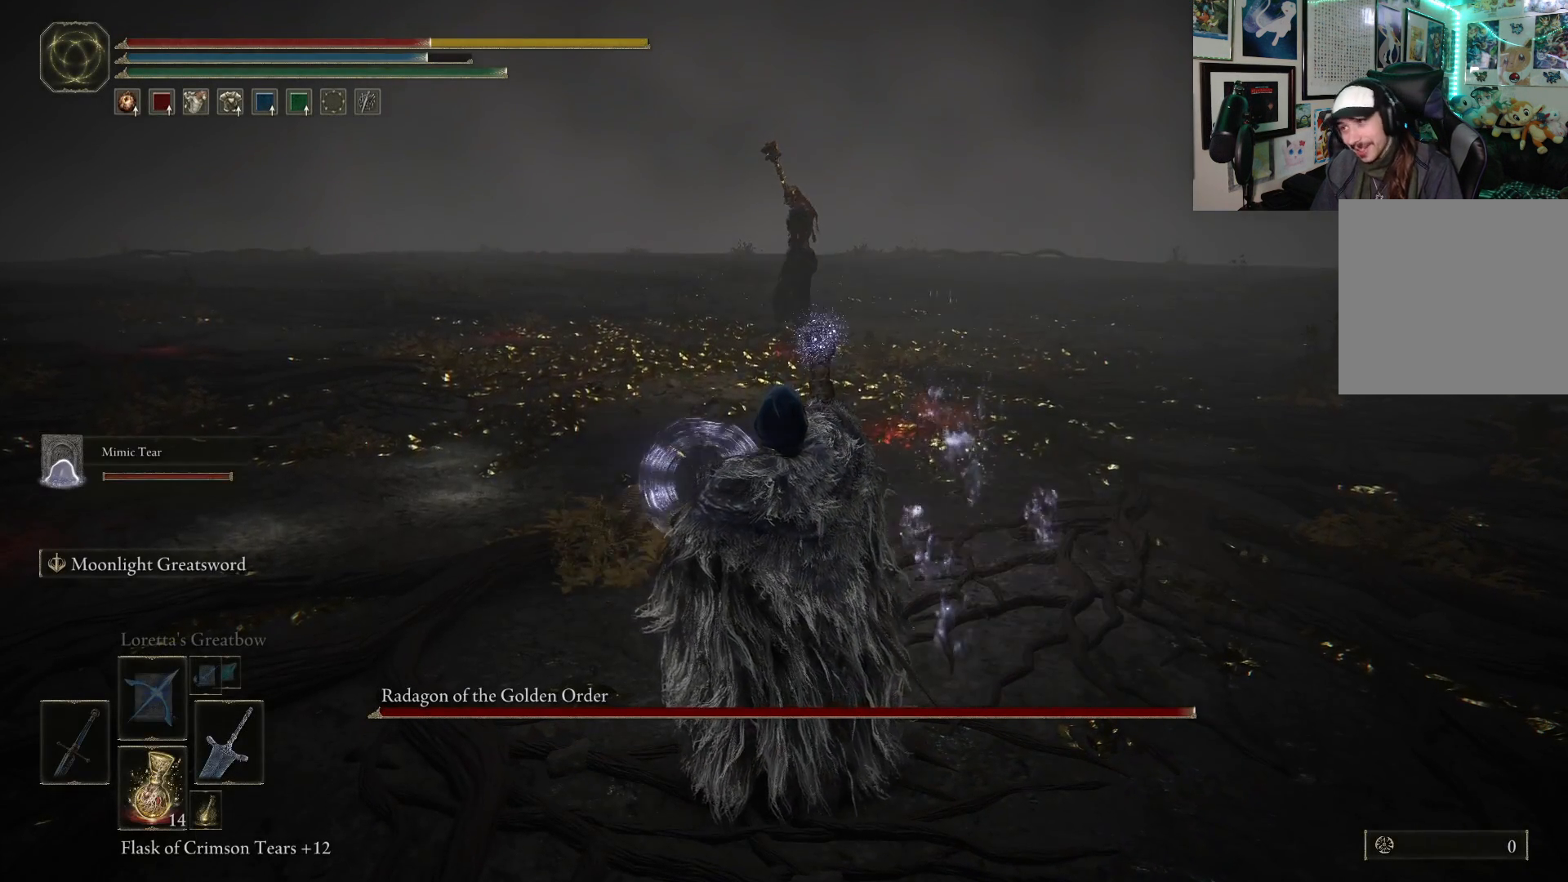
{"buttons": [], "left_stick": "up-left", "right_stick": "center", "events": [[133, "R3", "down"], [250, "R3", "up"], [450, "left_stick", "up-left"]]}
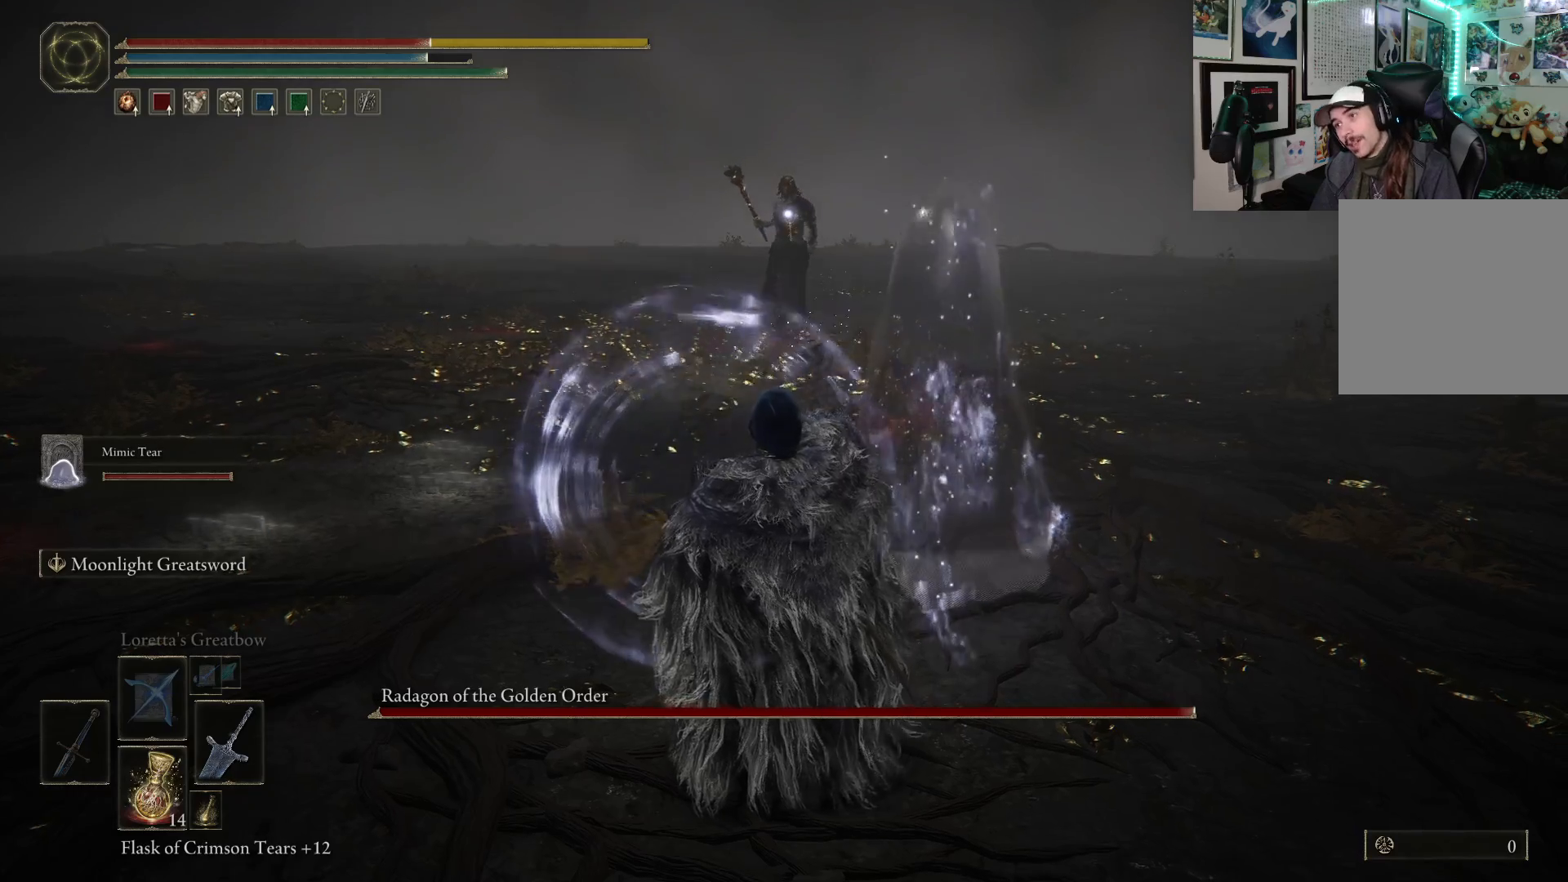
{"buttons": [], "left_stick": "up-left", "right_stick": "center", "events": []}
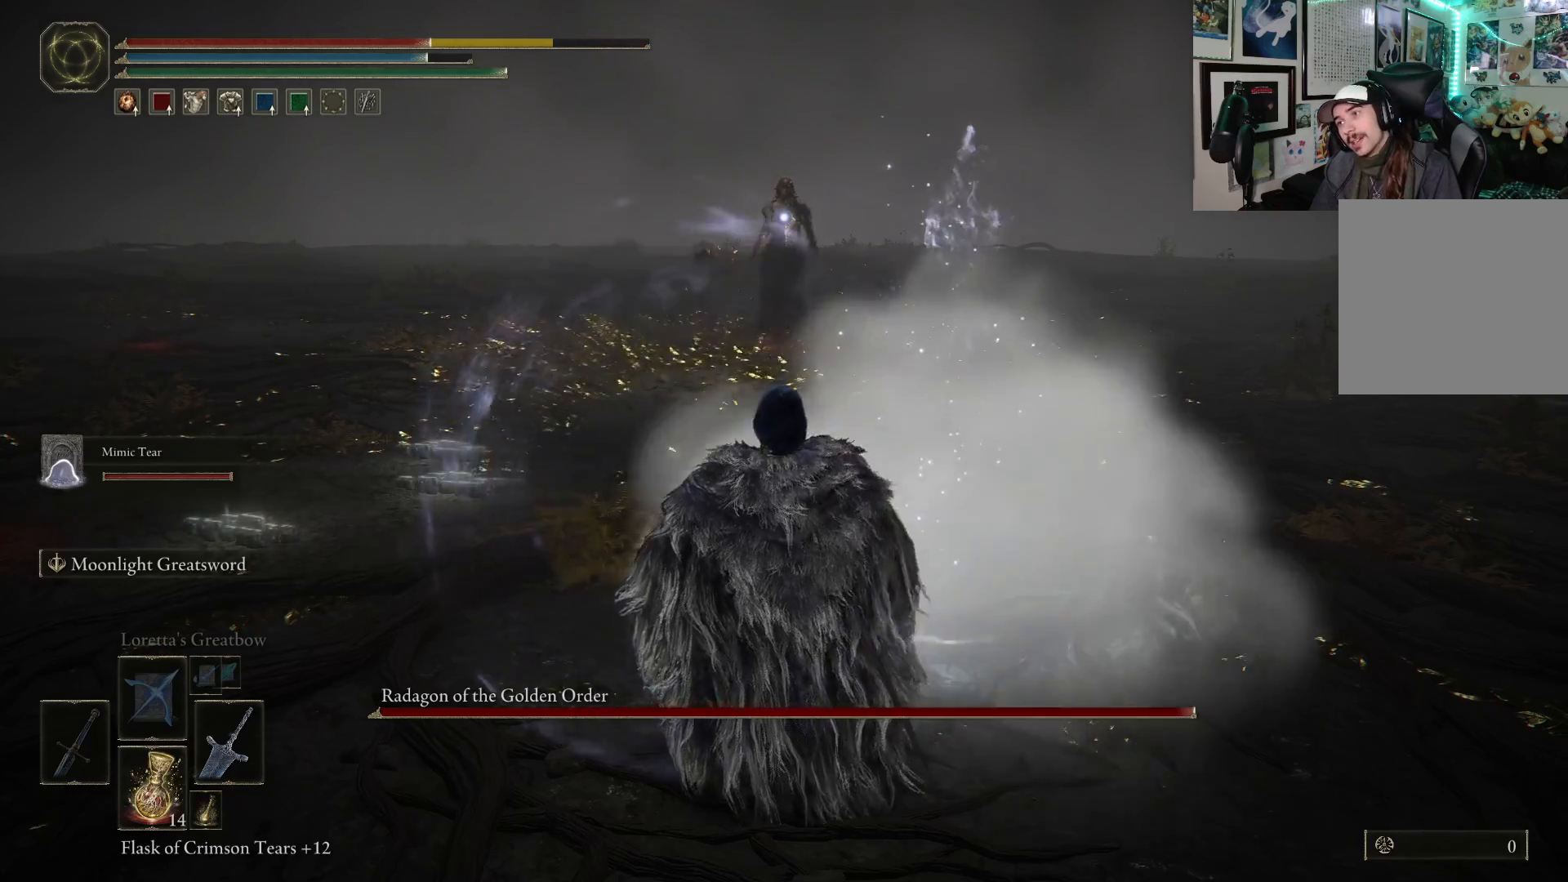
{"buttons": [], "left_stick": "up-left", "right_stick": "center", "events": []}
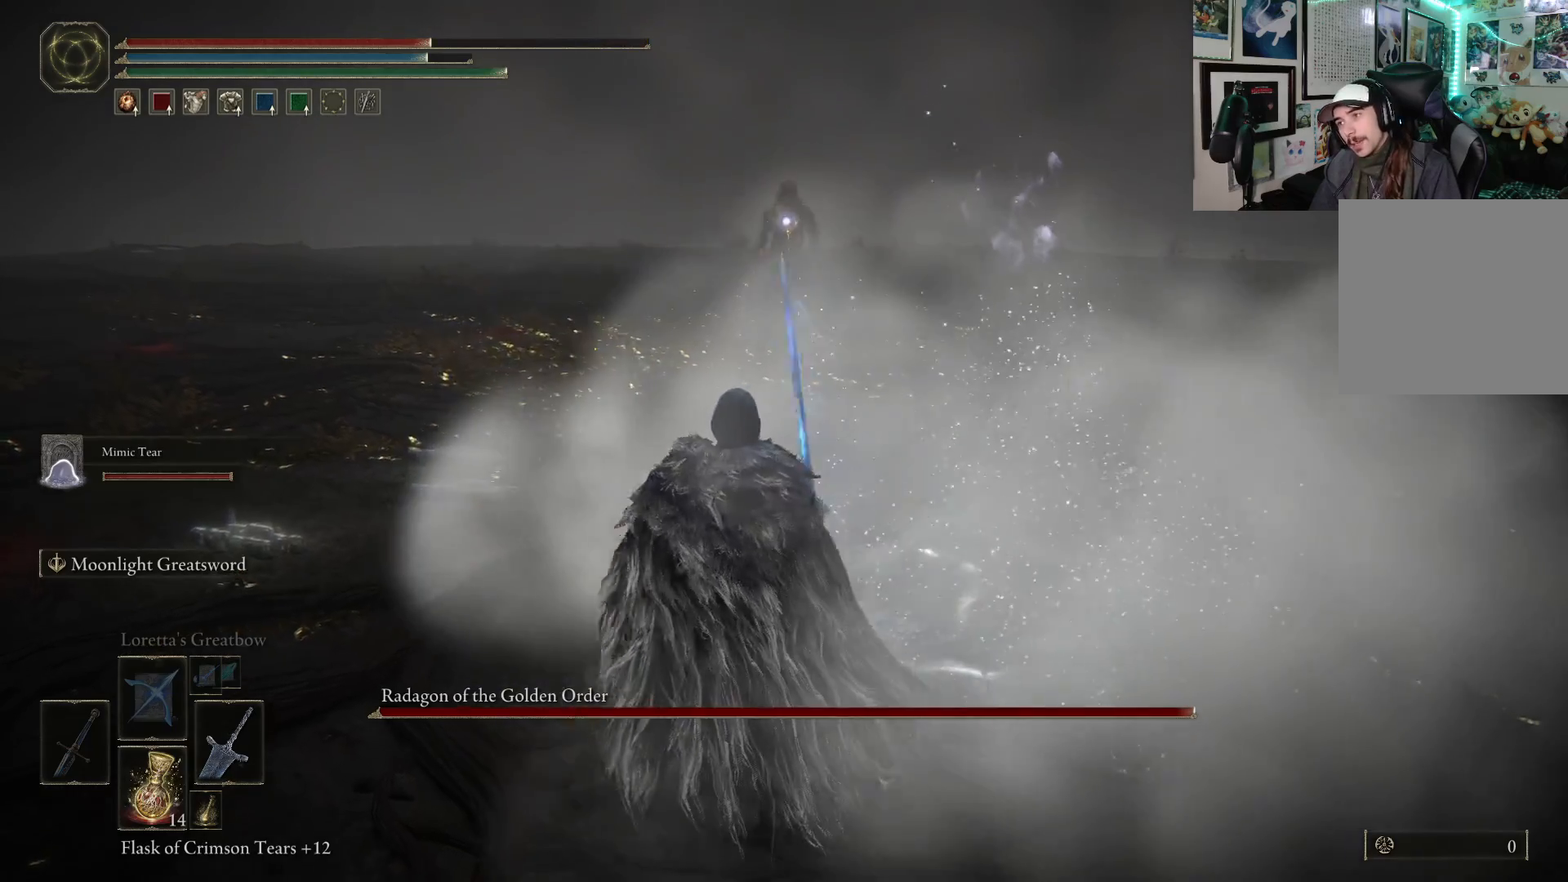
{"buttons": [], "left_stick": "up-left", "right_stick": "center", "events": [[200, "R2", "down"], [367, "R2", "up"]]}
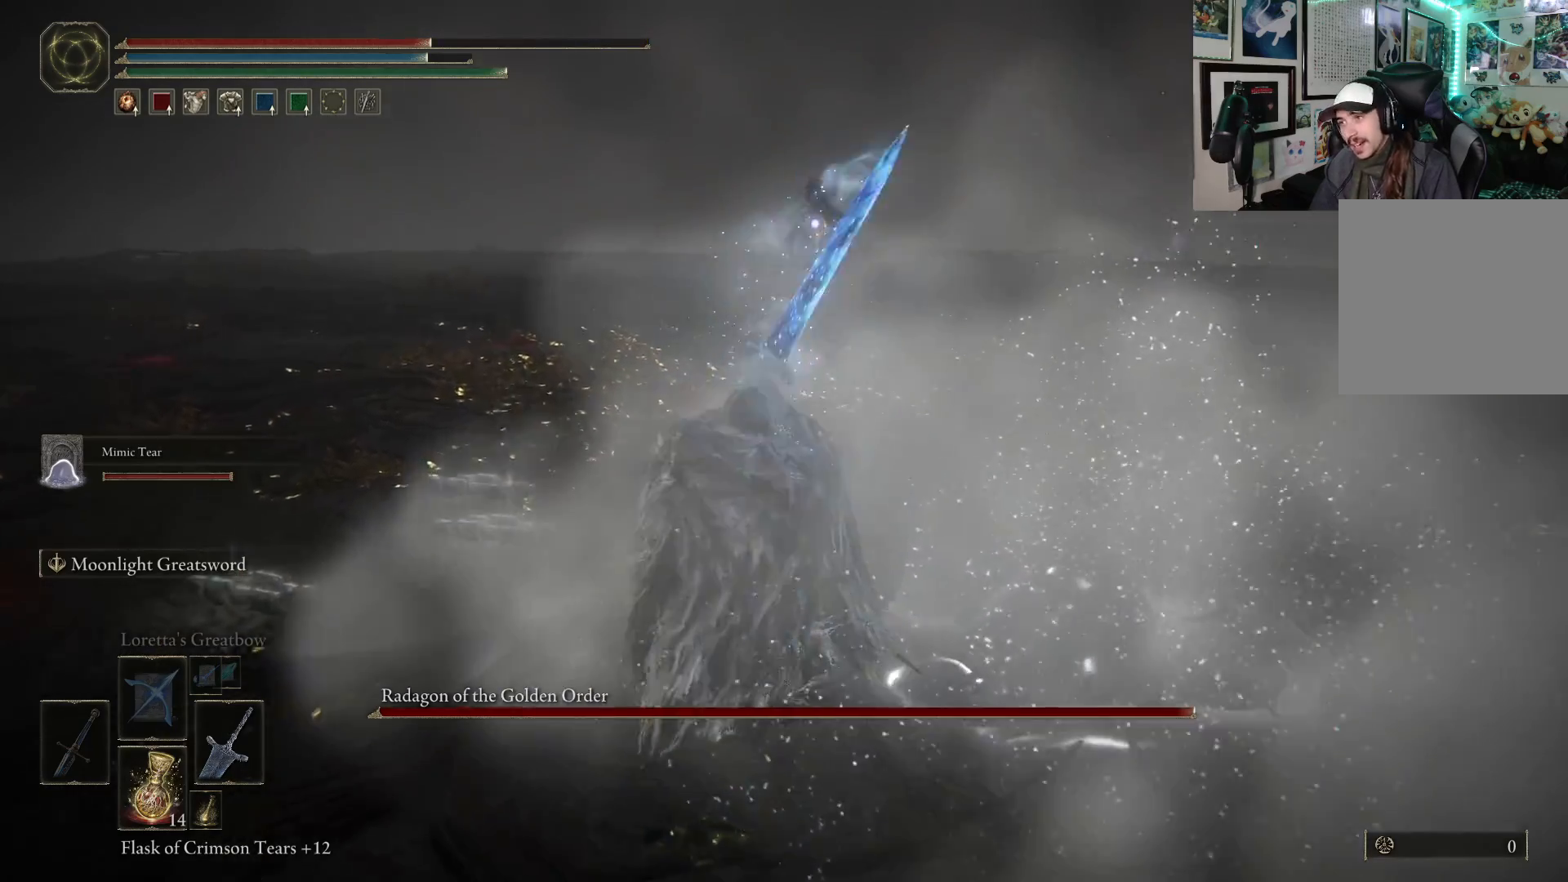
{"buttons": [], "left_stick": "center", "right_stick": "center", "events": [[17, "left_stick", "center"]]}
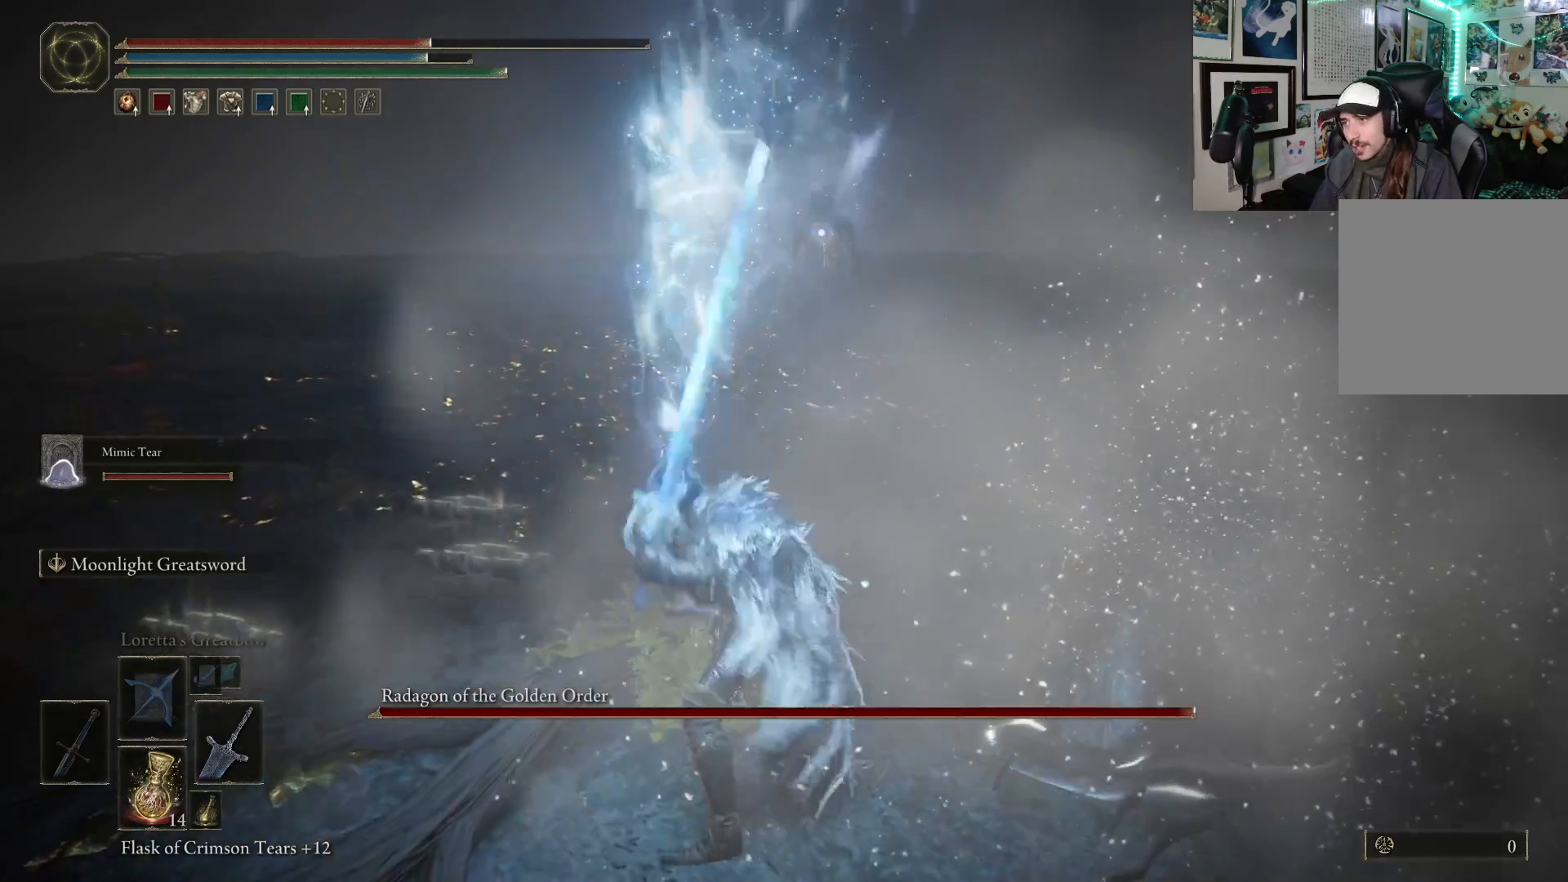
{"buttons": [], "left_stick": "center", "right_stick": "center", "events": []}
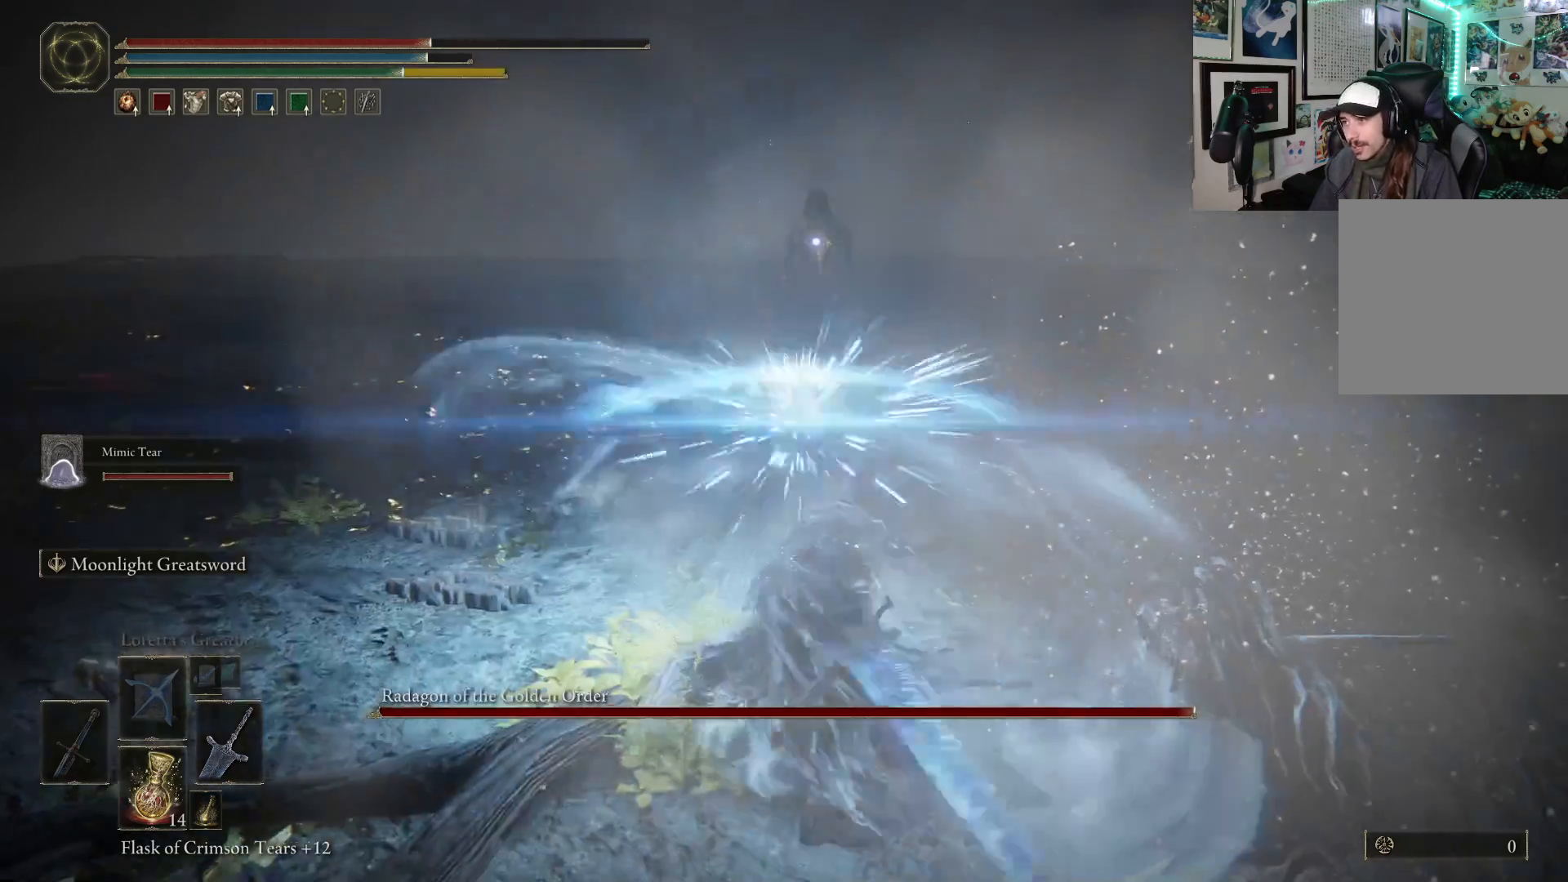
{"buttons": [], "left_stick": "left", "right_stick": "center", "events": [[133, "left_stick", "left"]]}
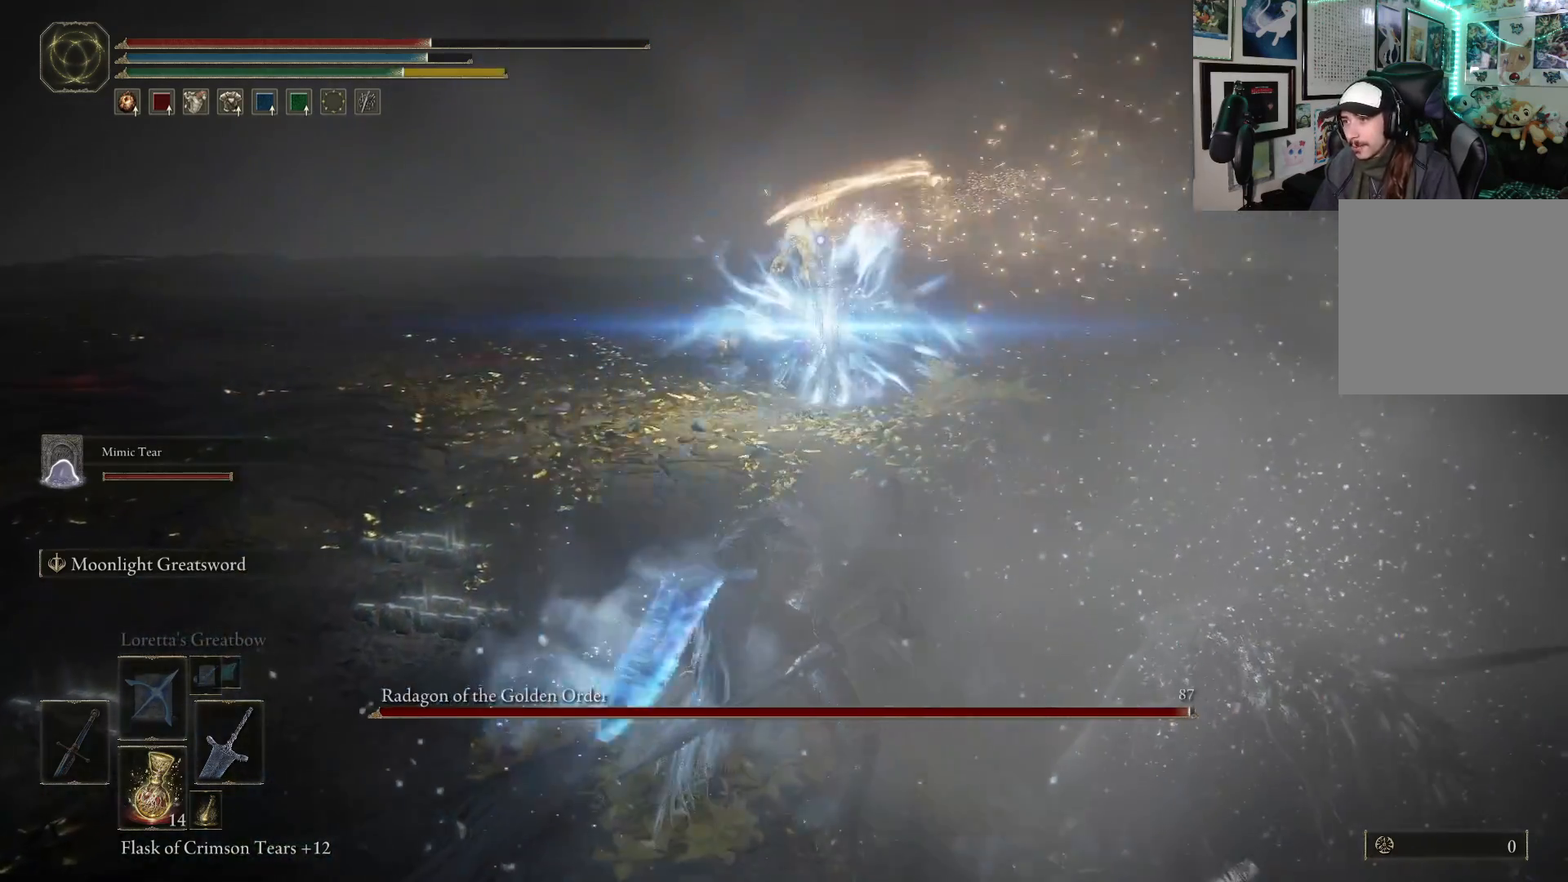
{"buttons": [], "left_stick": "left", "right_stick": "center", "events": []}
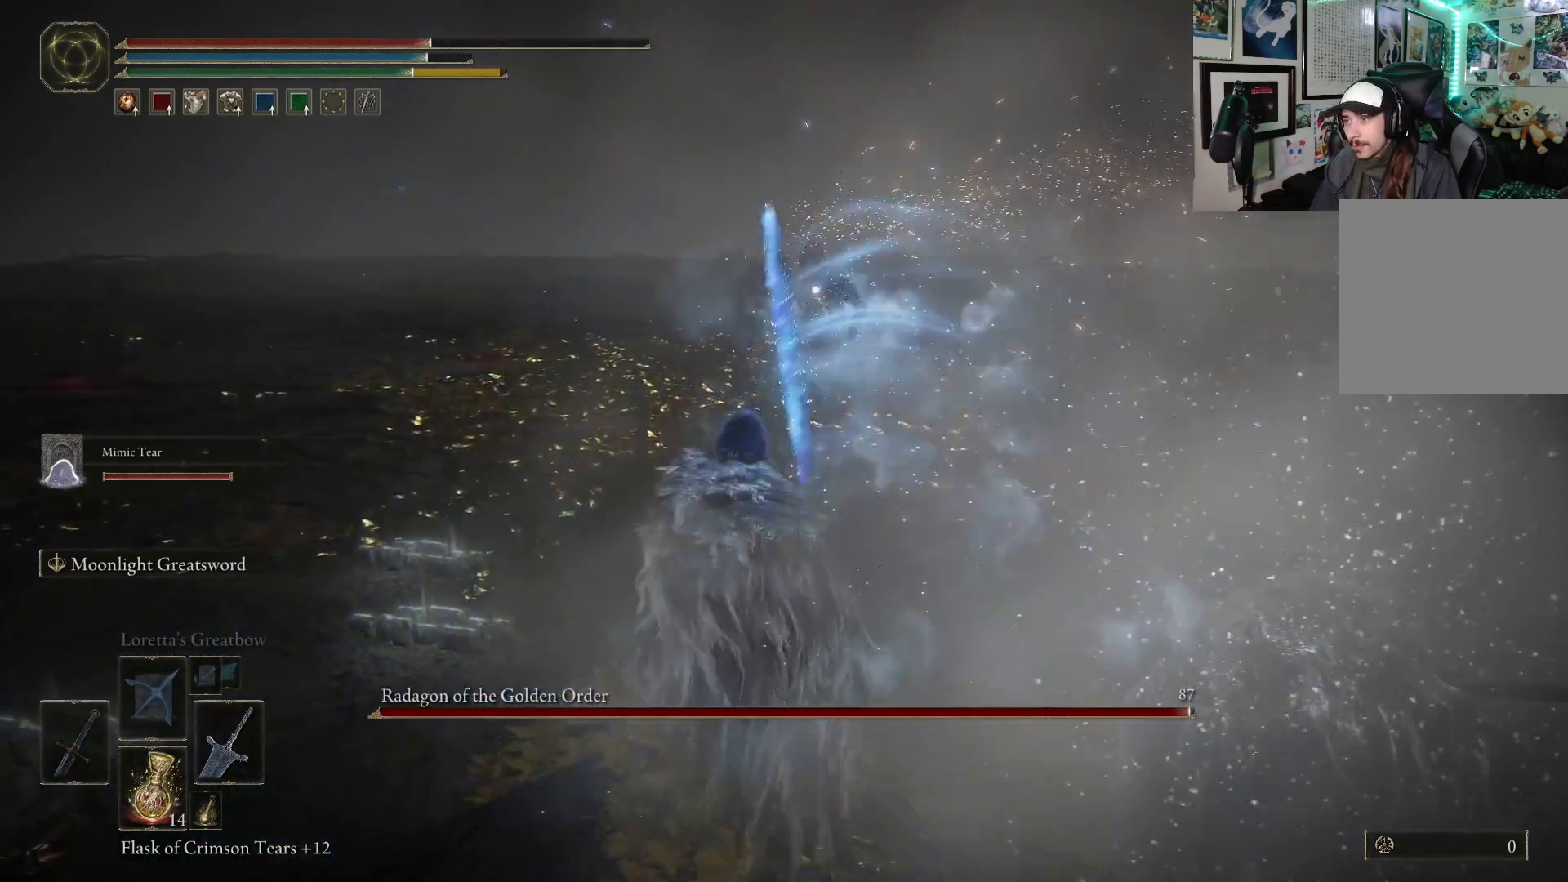
{"buttons": [], "left_stick": "up-left", "right_stick": "center", "events": [[50, "left_stick", "up-left"]]}
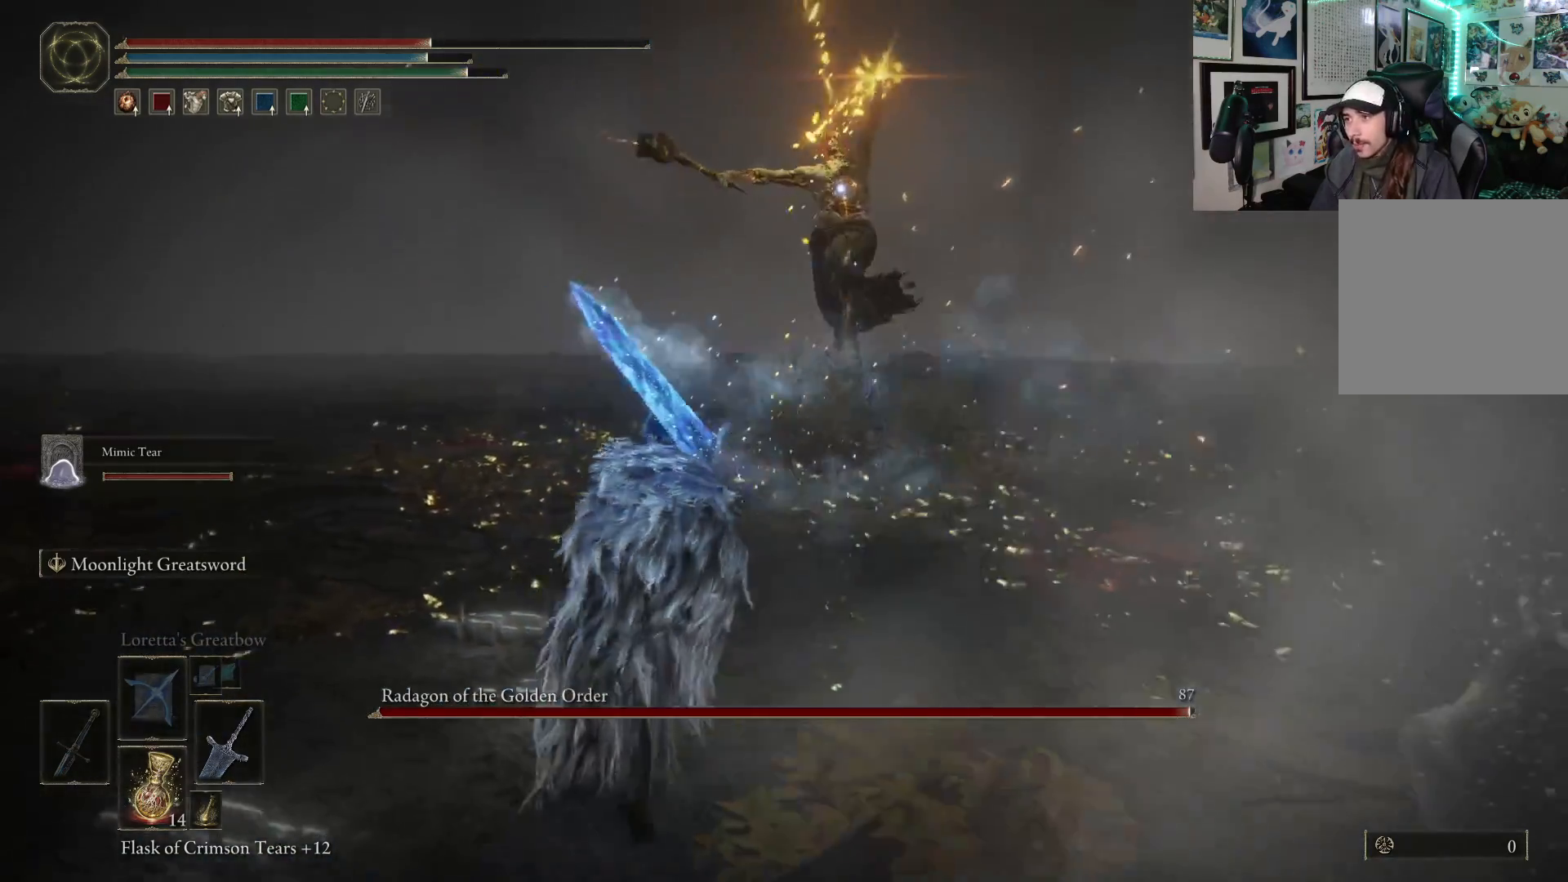
{"buttons": [], "left_stick": "up", "right_stick": "center", "events": [[17, "left_stick", "up"], [300, "B", "down"], [400, "B", "up"]]}
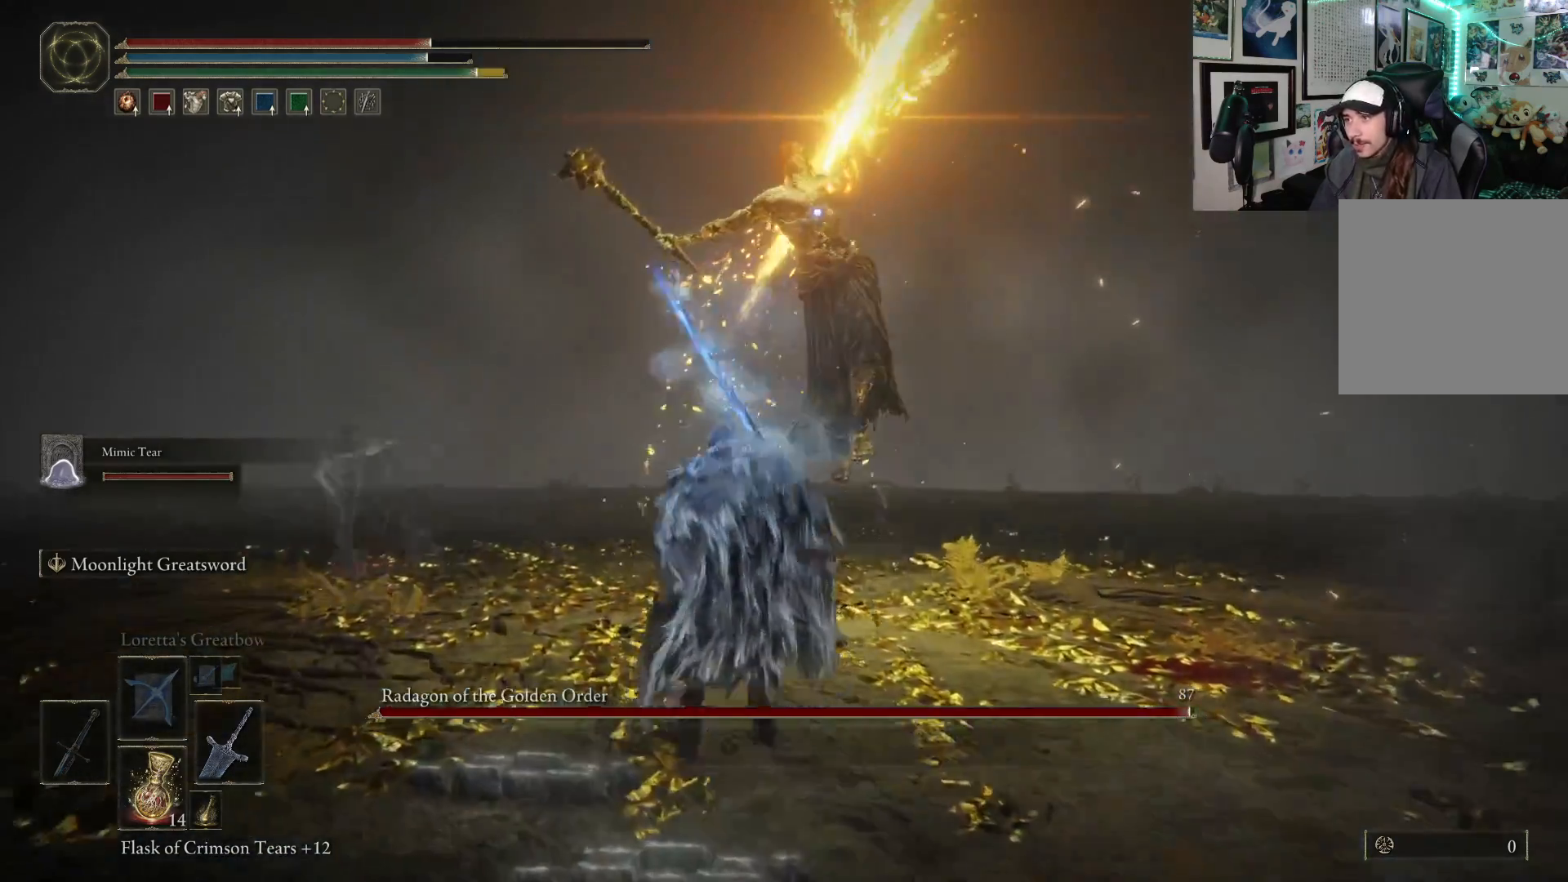
{"buttons": [], "left_stick": "up", "right_stick": "center", "events": []}
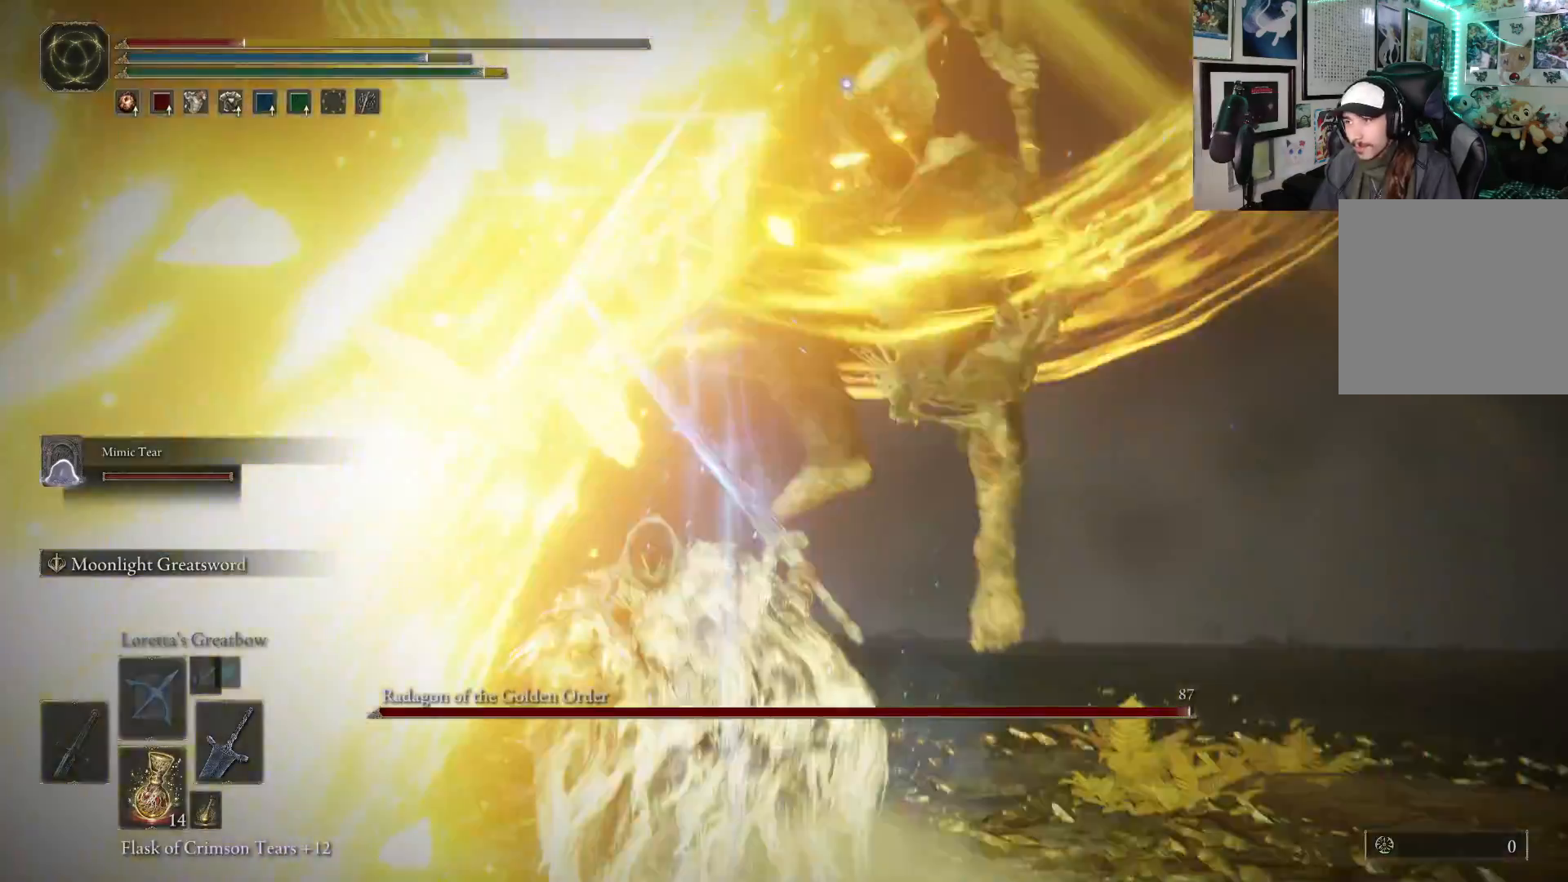
{"buttons": [], "left_stick": "up-left", "right_stick": "center", "events": [[417, "left_stick", "up-left"]]}
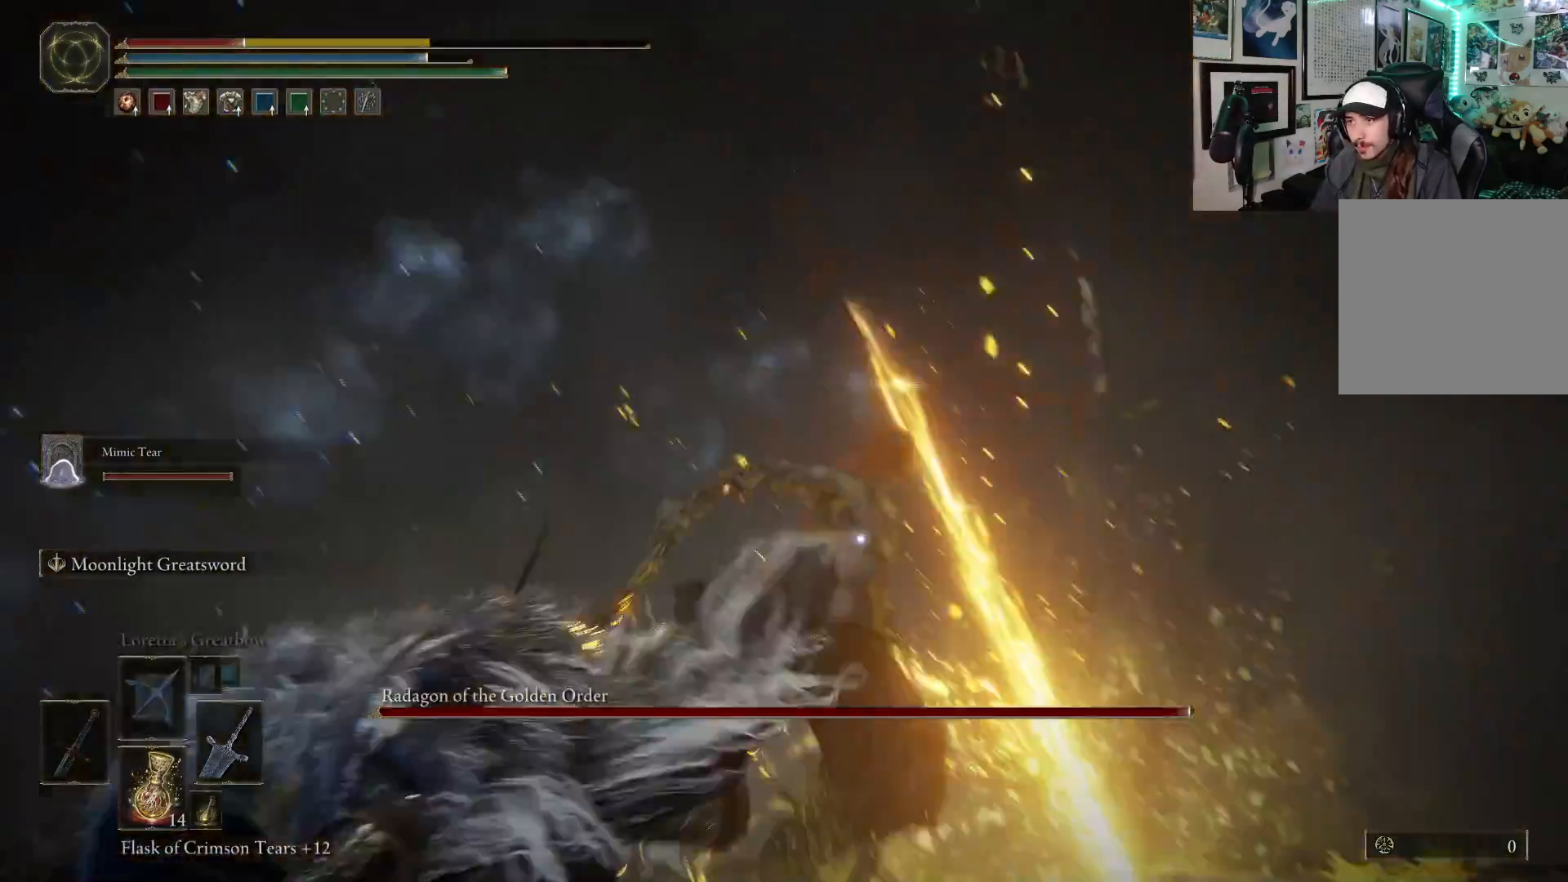
{"buttons": ["B"], "left_stick": "down-left", "right_stick": "center", "events": [[117, "left_stick", "down-left"], [400, "B", "down"]]}
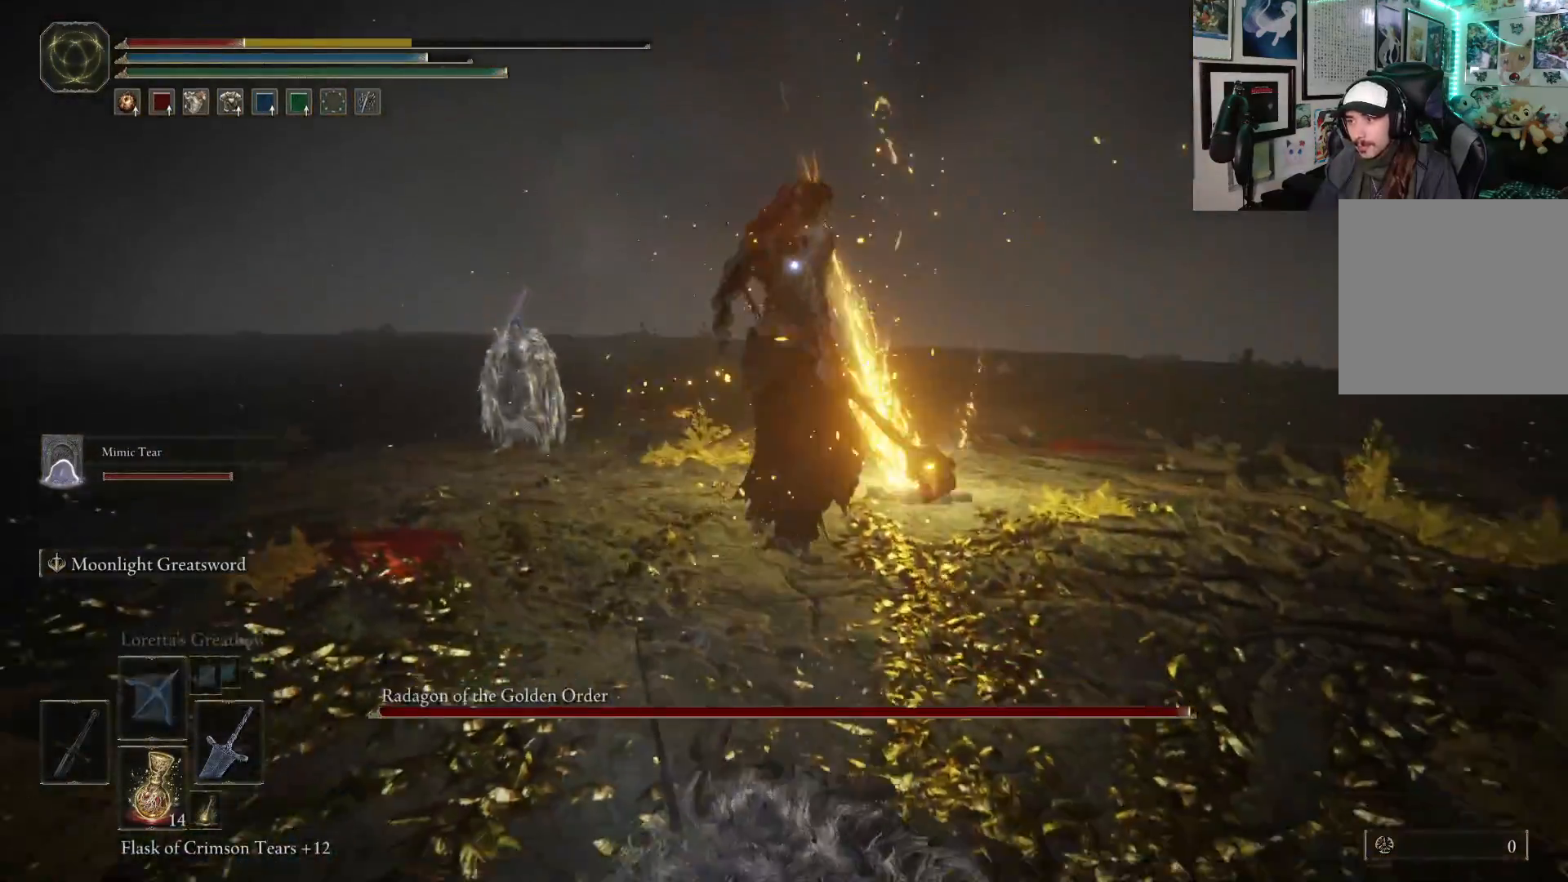
{"buttons": [], "left_stick": "down", "right_stick": "center", "events": [[17, "B", "up"], [200, "left_stick", "down"]]}
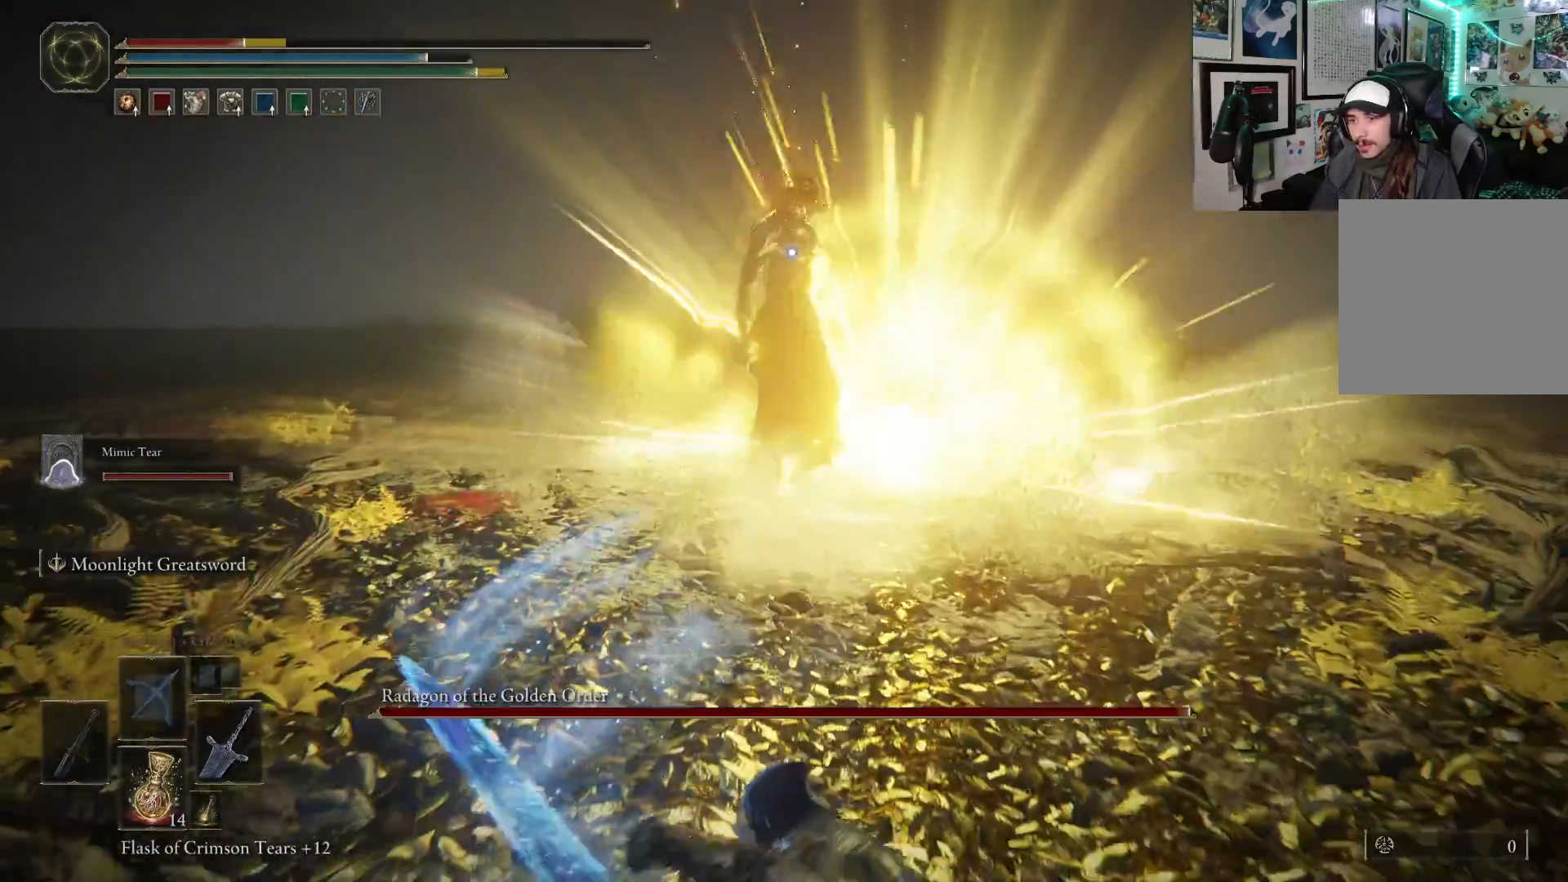
{"buttons": [], "left_stick": "down", "right_stick": "center", "events": [[67, "X", "down"], [183, "X", "up"]]}
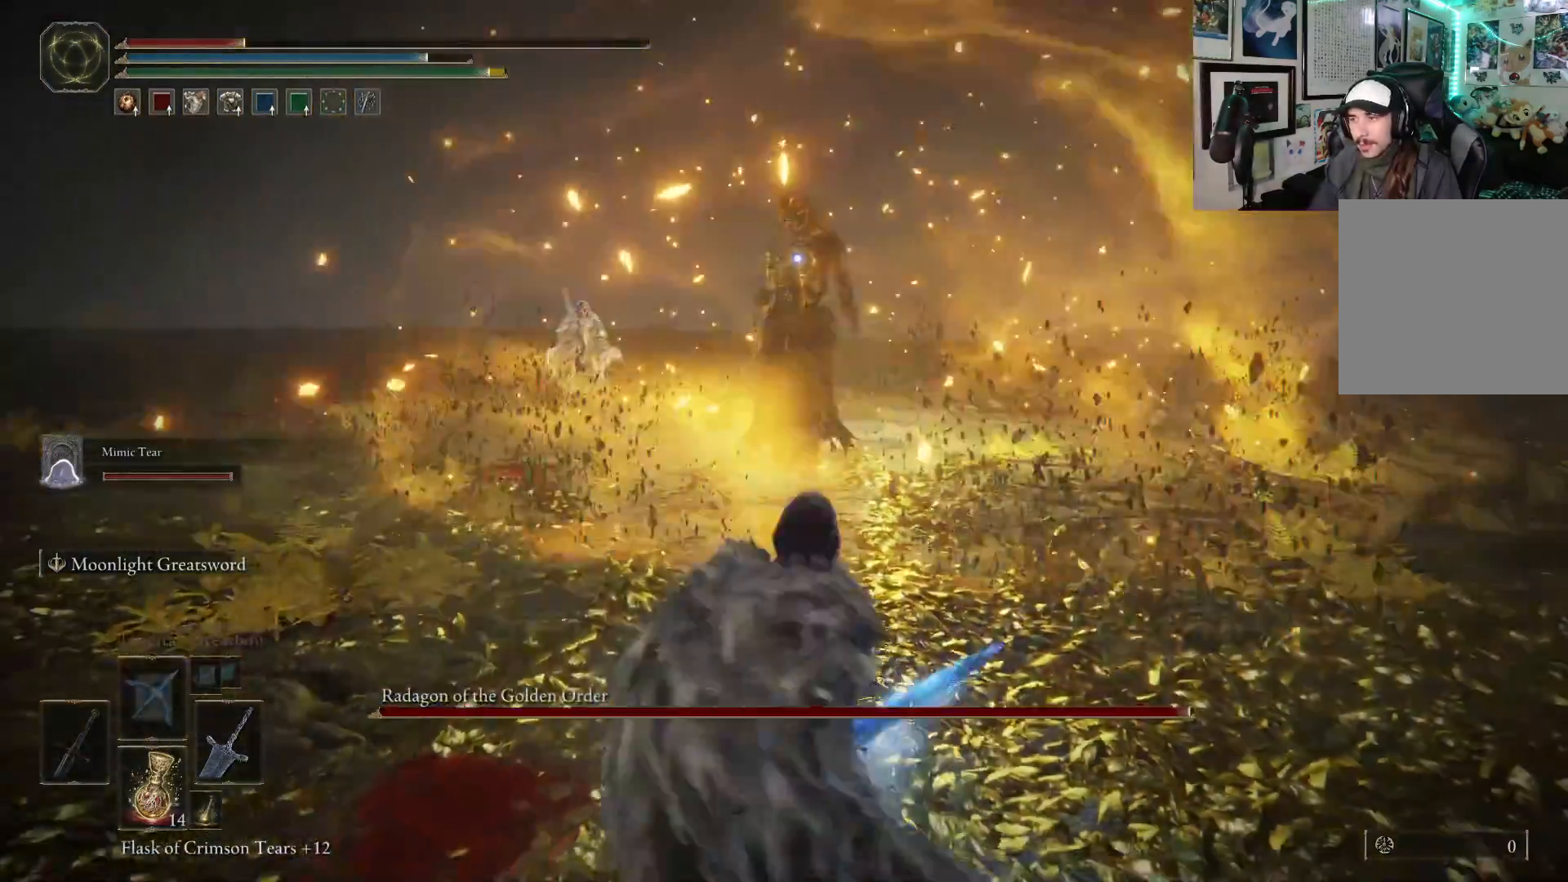
{"buttons": [], "left_stick": "down", "right_stick": "center", "events": []}
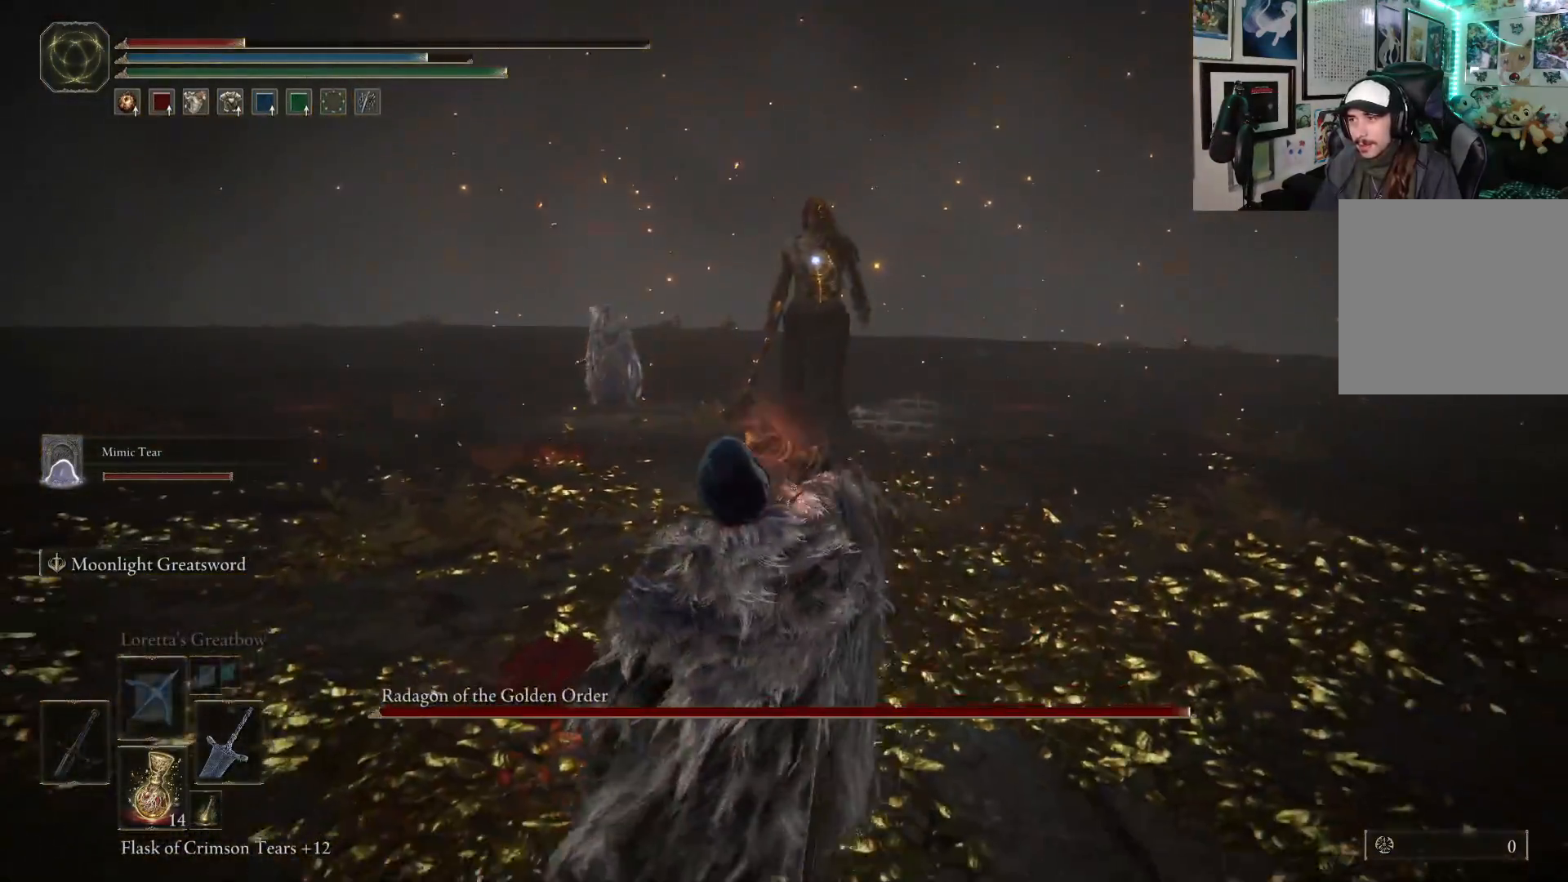
{"buttons": [], "left_stick": "right", "right_stick": "center", "events": [[217, "left_stick", "down-right"], [500, "left_stick", "right"]]}
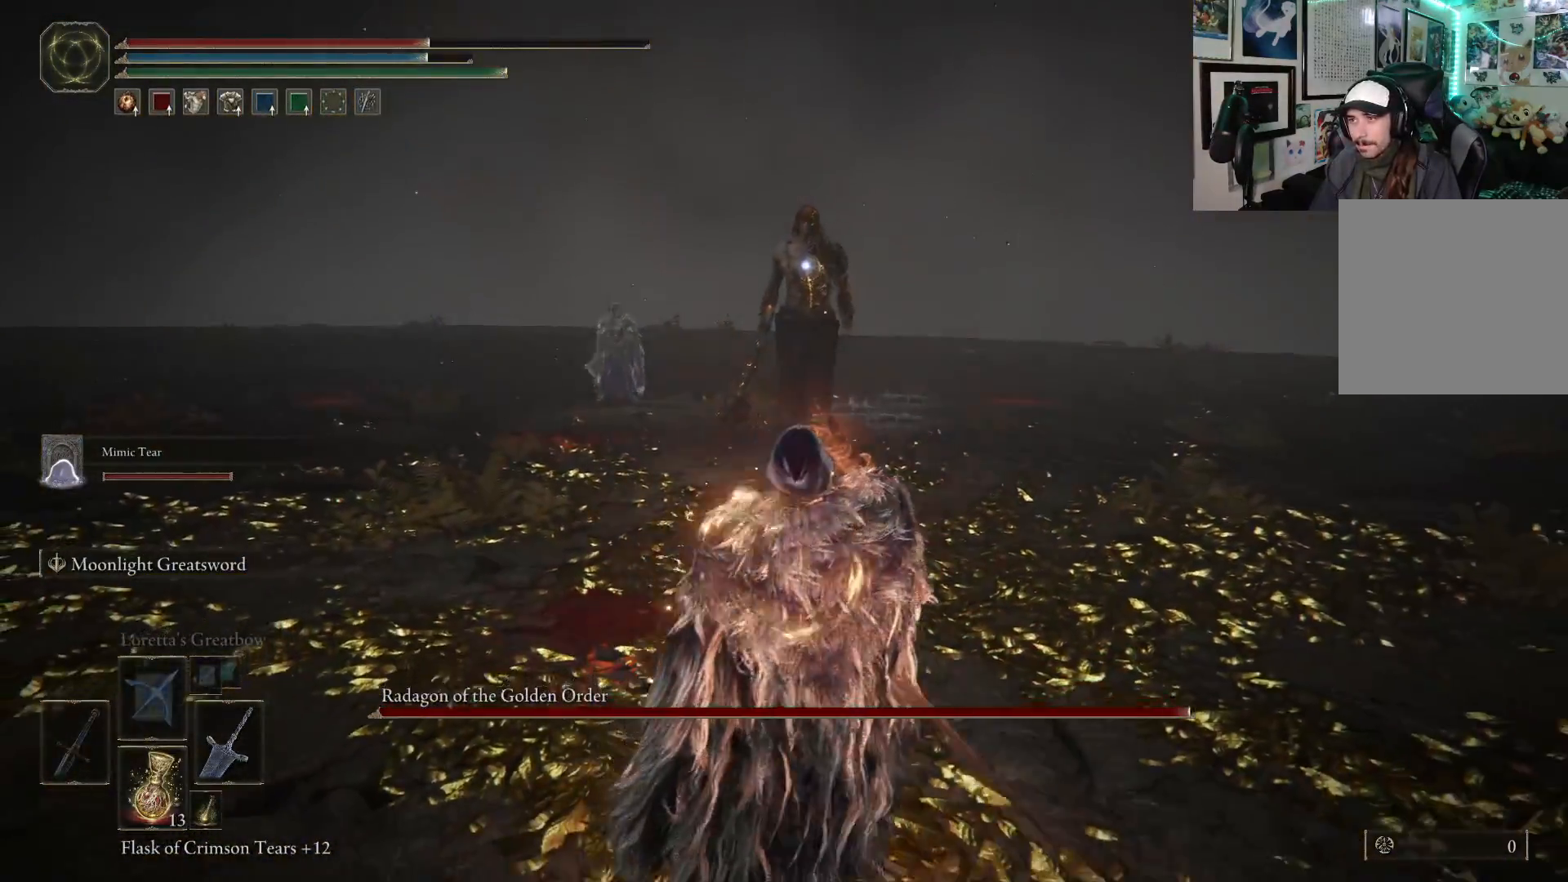
{"buttons": [], "left_stick": "up-right", "right_stick": "center", "events": [[367, "left_stick", "up-right"]]}
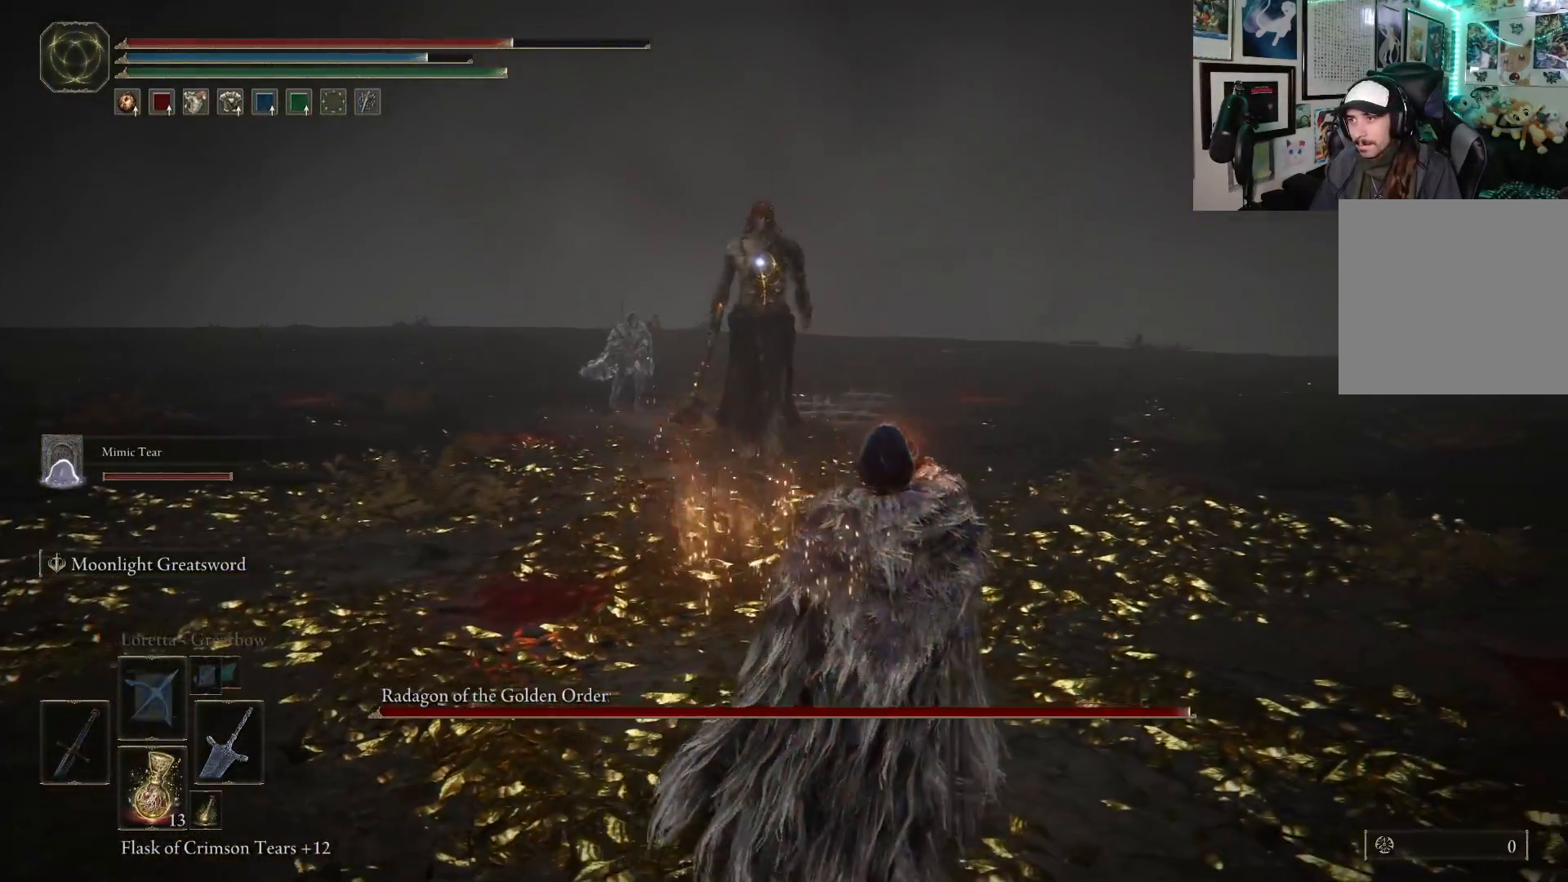
{"buttons": [], "left_stick": "up", "right_stick": "center", "events": [[17, "left_stick", "up"]]}
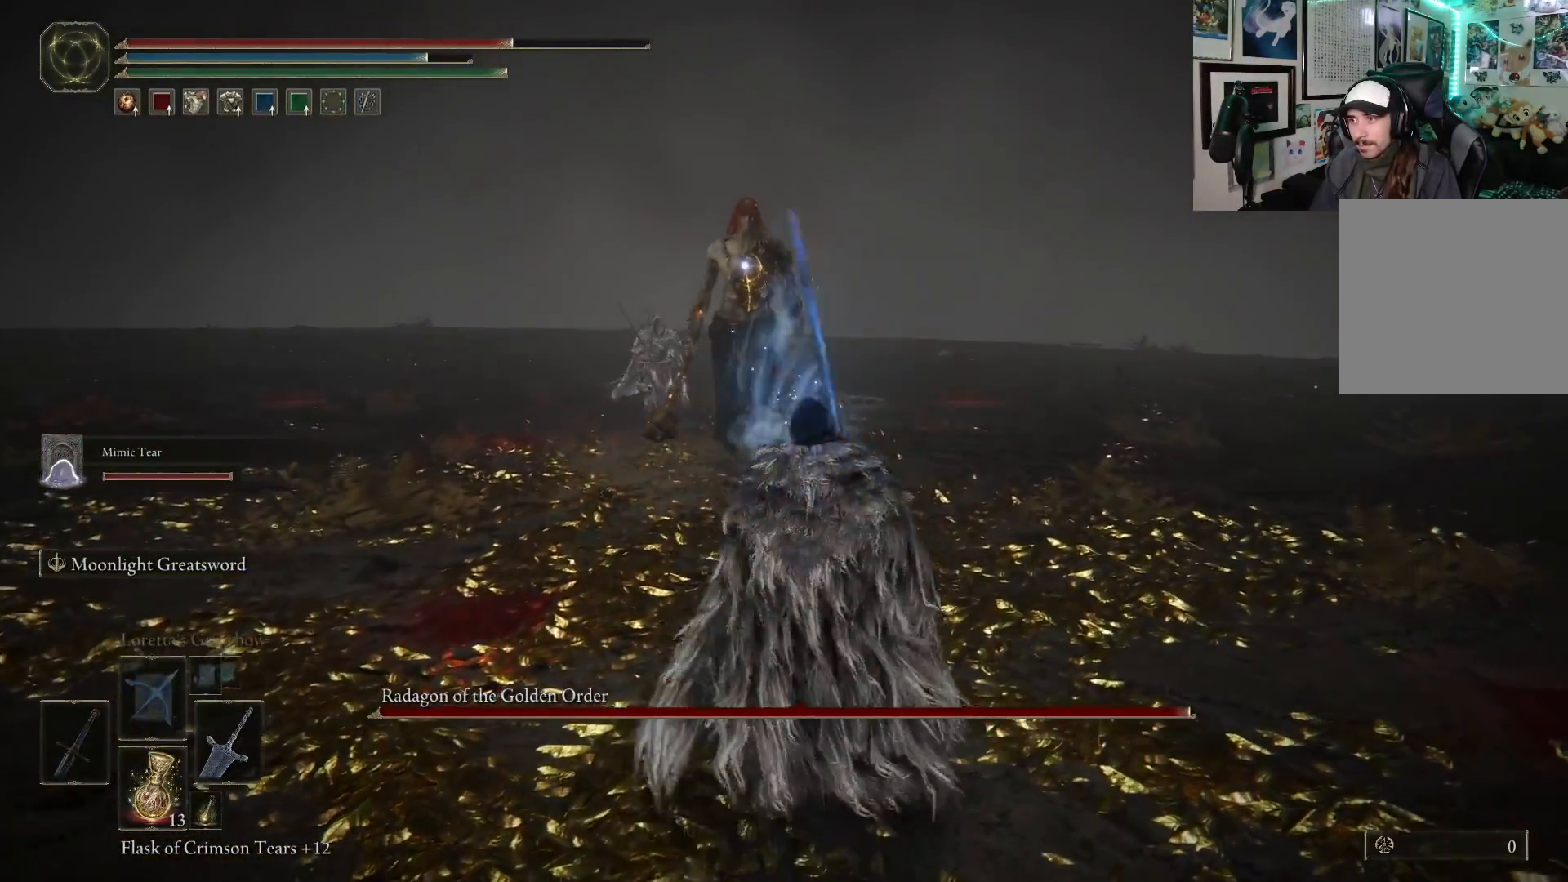
{"buttons": ["A"], "left_stick": "up", "right_stick": "center", "events": [[383, "A", "down"]]}
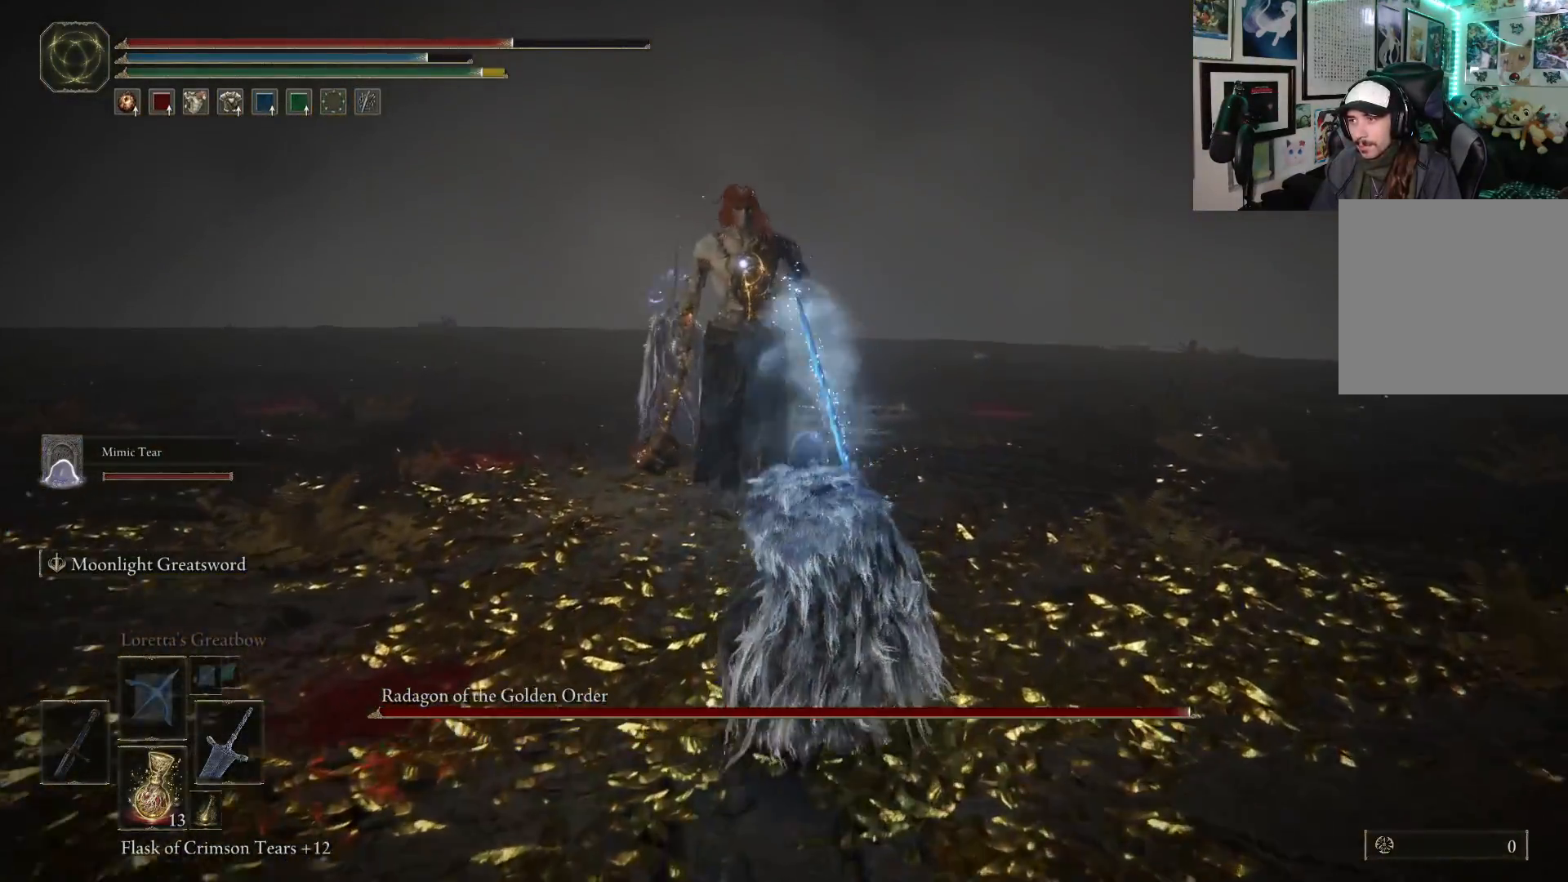
{"buttons": [], "left_stick": "up", "right_stick": "center", "events": [[33, "A", "up"], [100, "R2", "down"], [250, "R2", "up"]]}
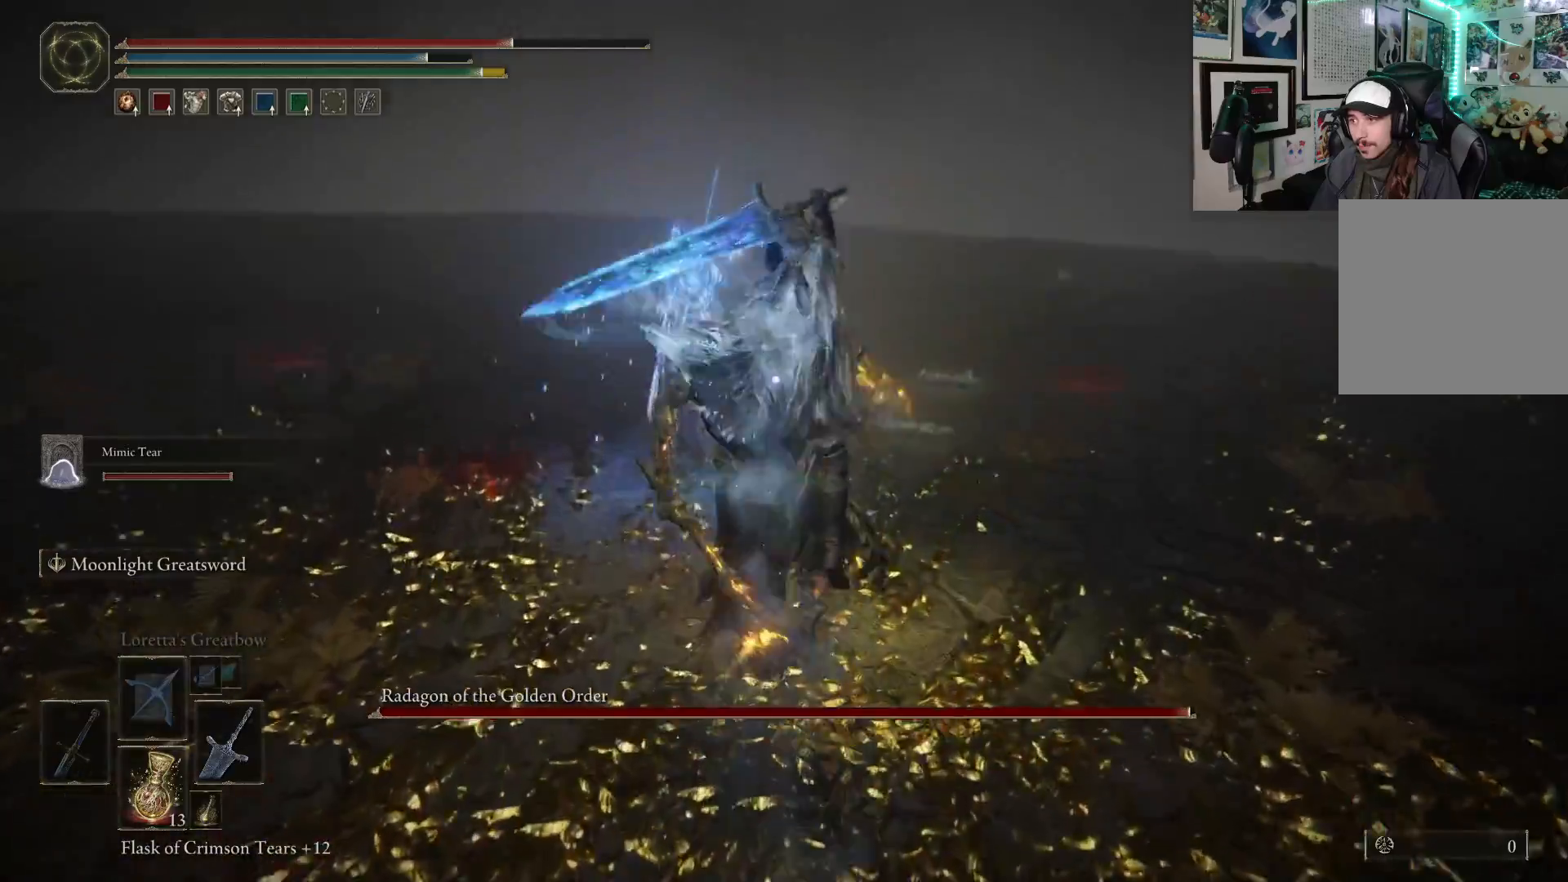
{"buttons": [], "left_stick": "center", "right_stick": "center", "events": [[350, "left_stick", "center"]]}
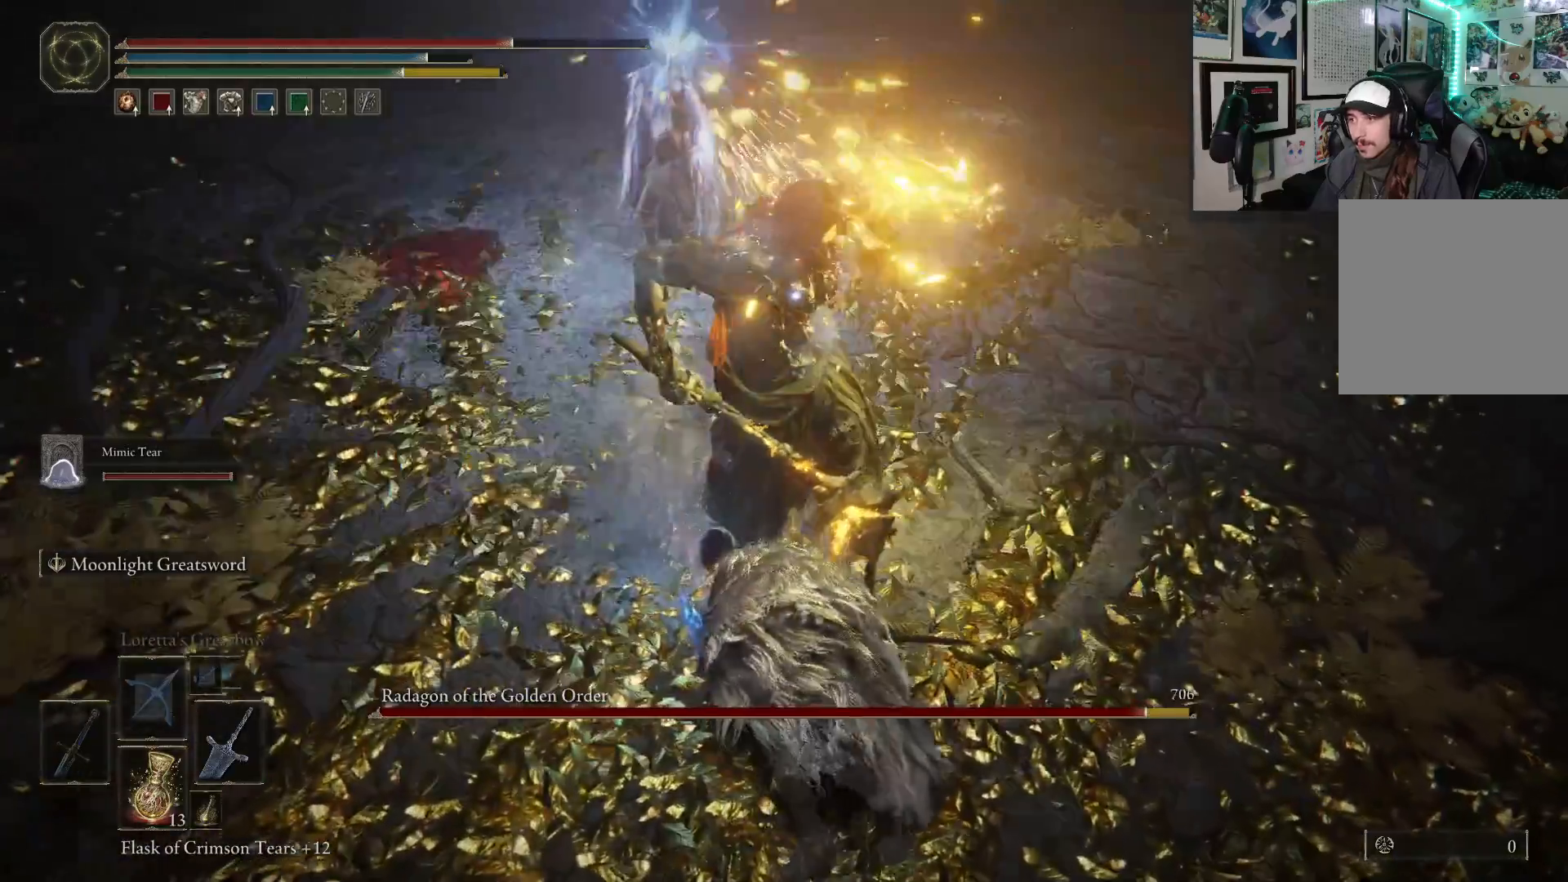
{"buttons": [], "left_stick": "up-right", "right_stick": "center", "events": [[83, "left_stick", "up-right"], [350, "B", "down"], [467, "B", "up"]]}
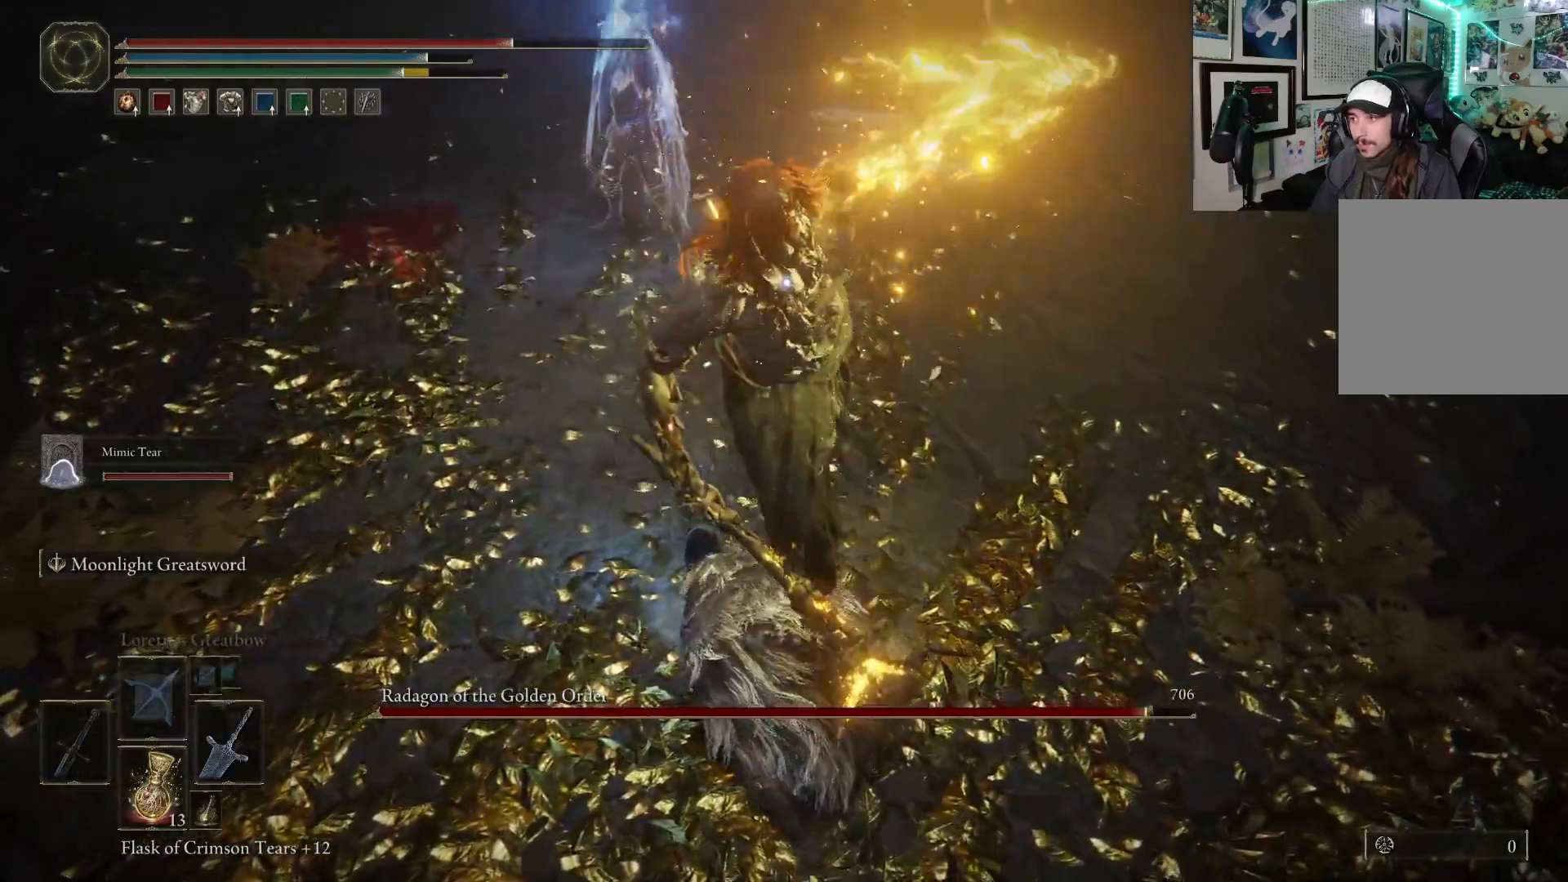
{"buttons": [], "left_stick": "down-right", "right_stick": "center", "events": [[350, "left_stick", "right"], [450, "left_stick", "down-right"]]}
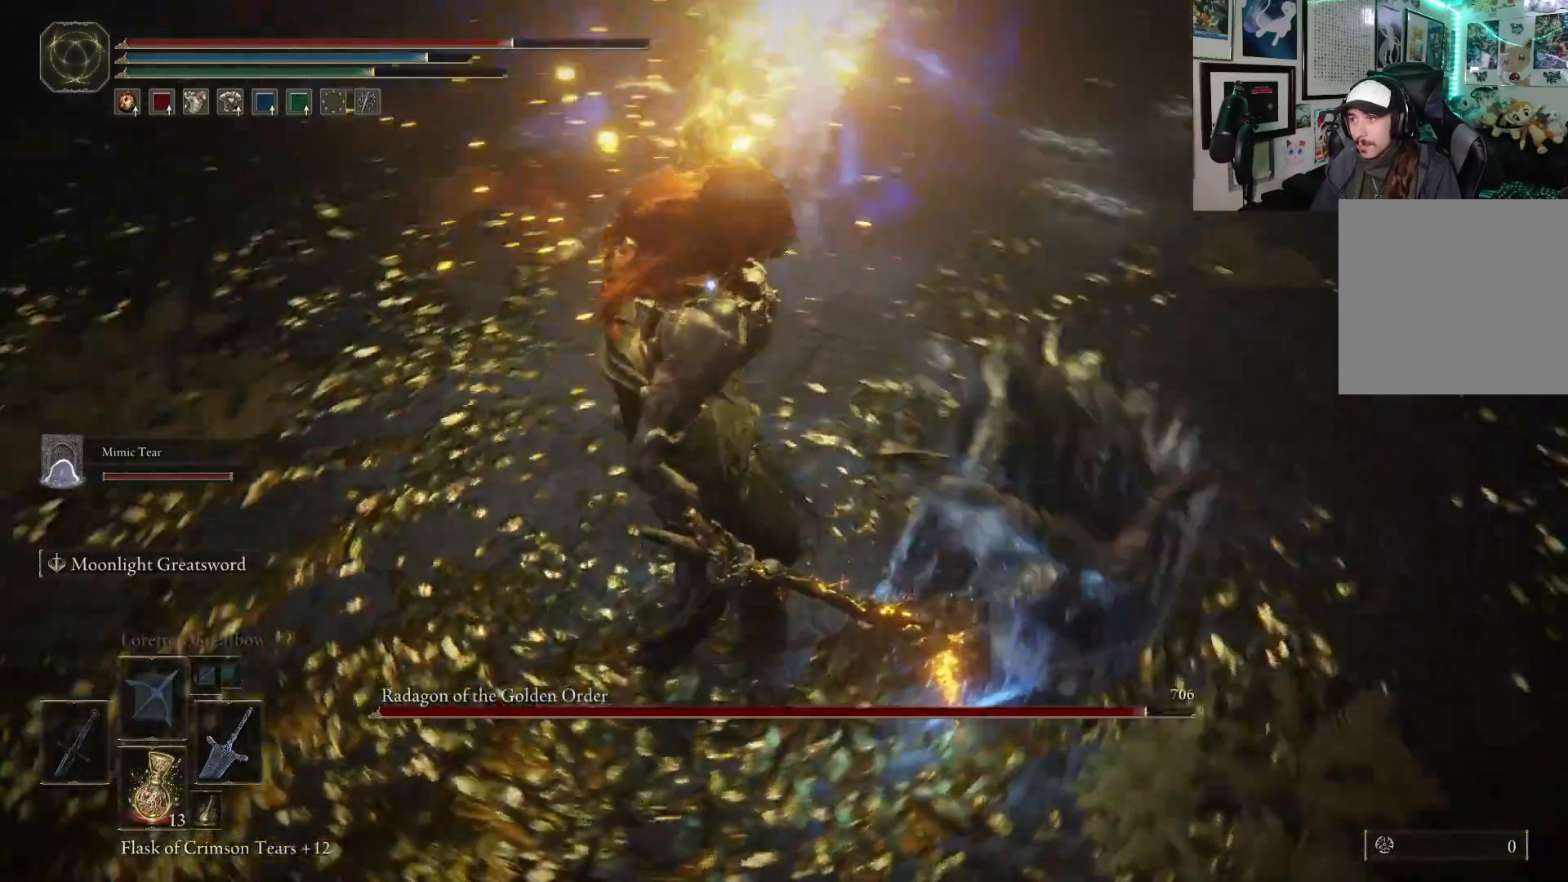
{"buttons": [], "left_stick": "down-left", "right_stick": "center", "events": [[33, "left_stick", "down"], [167, "B", "down"], [250, "left_stick", "down-left"], [283, "B", "up"]]}
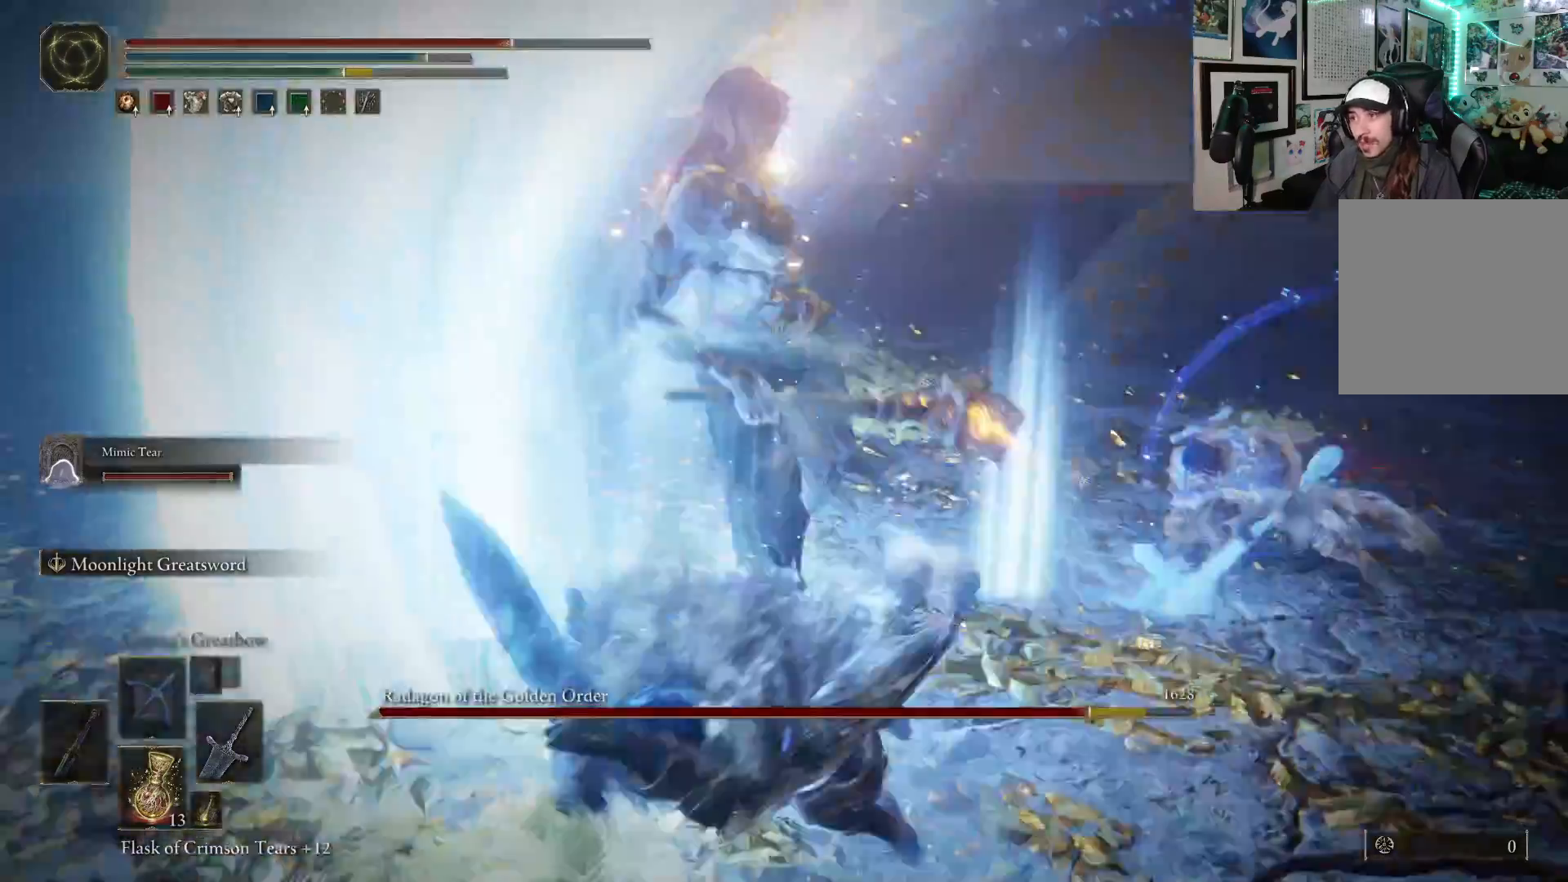
{"buttons": [], "left_stick": "down-left", "right_stick": "center", "events": [[333, "B", "down"], [433, "B", "up"]]}
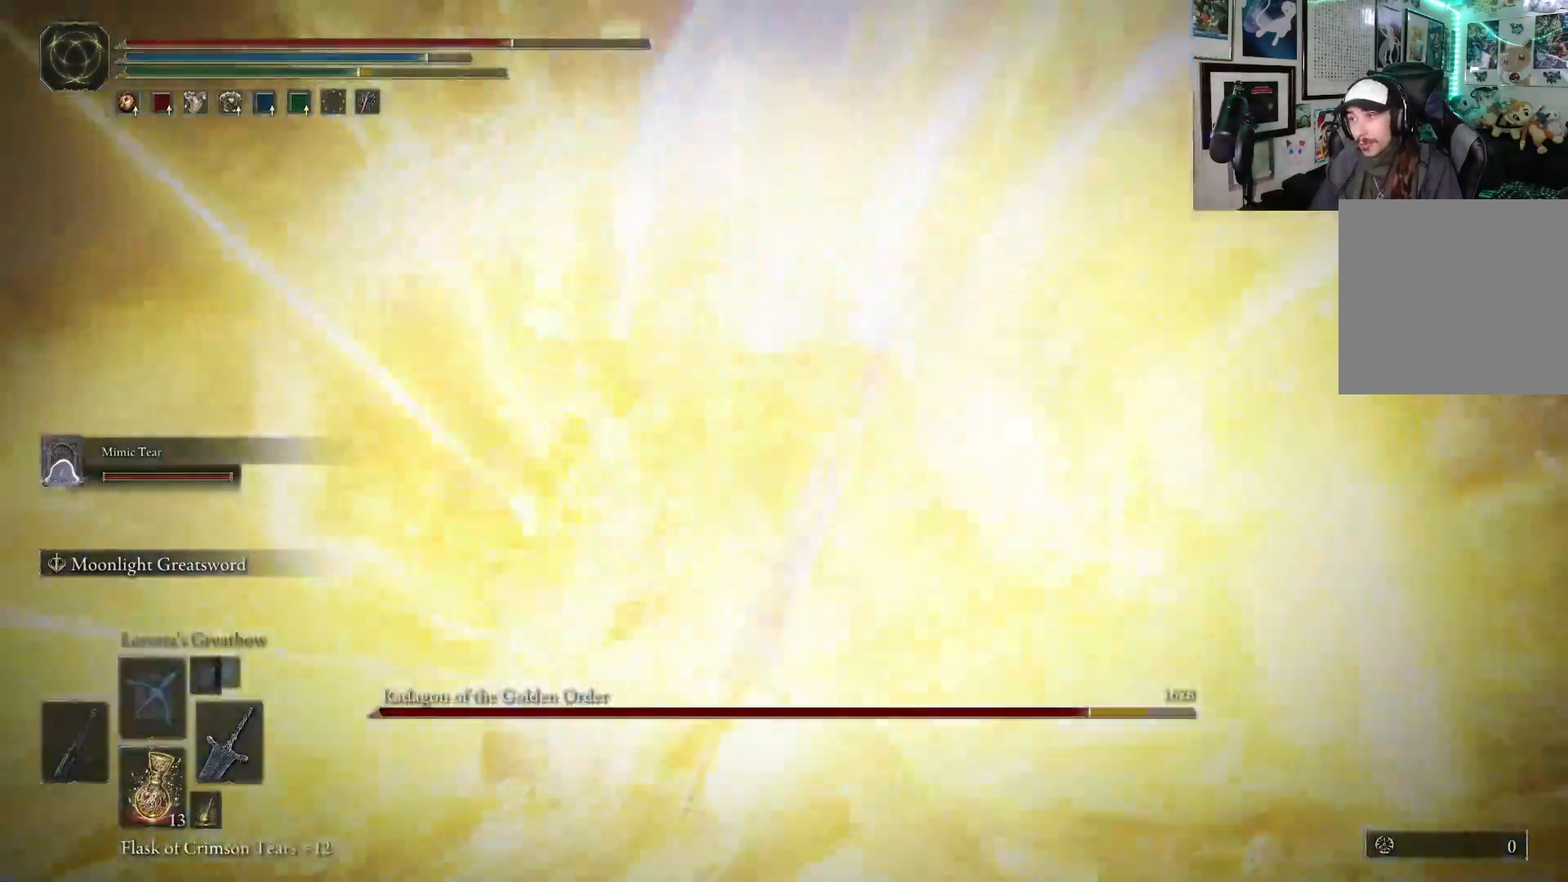
{"buttons": [], "left_stick": "down-left", "right_stick": "center", "events": []}
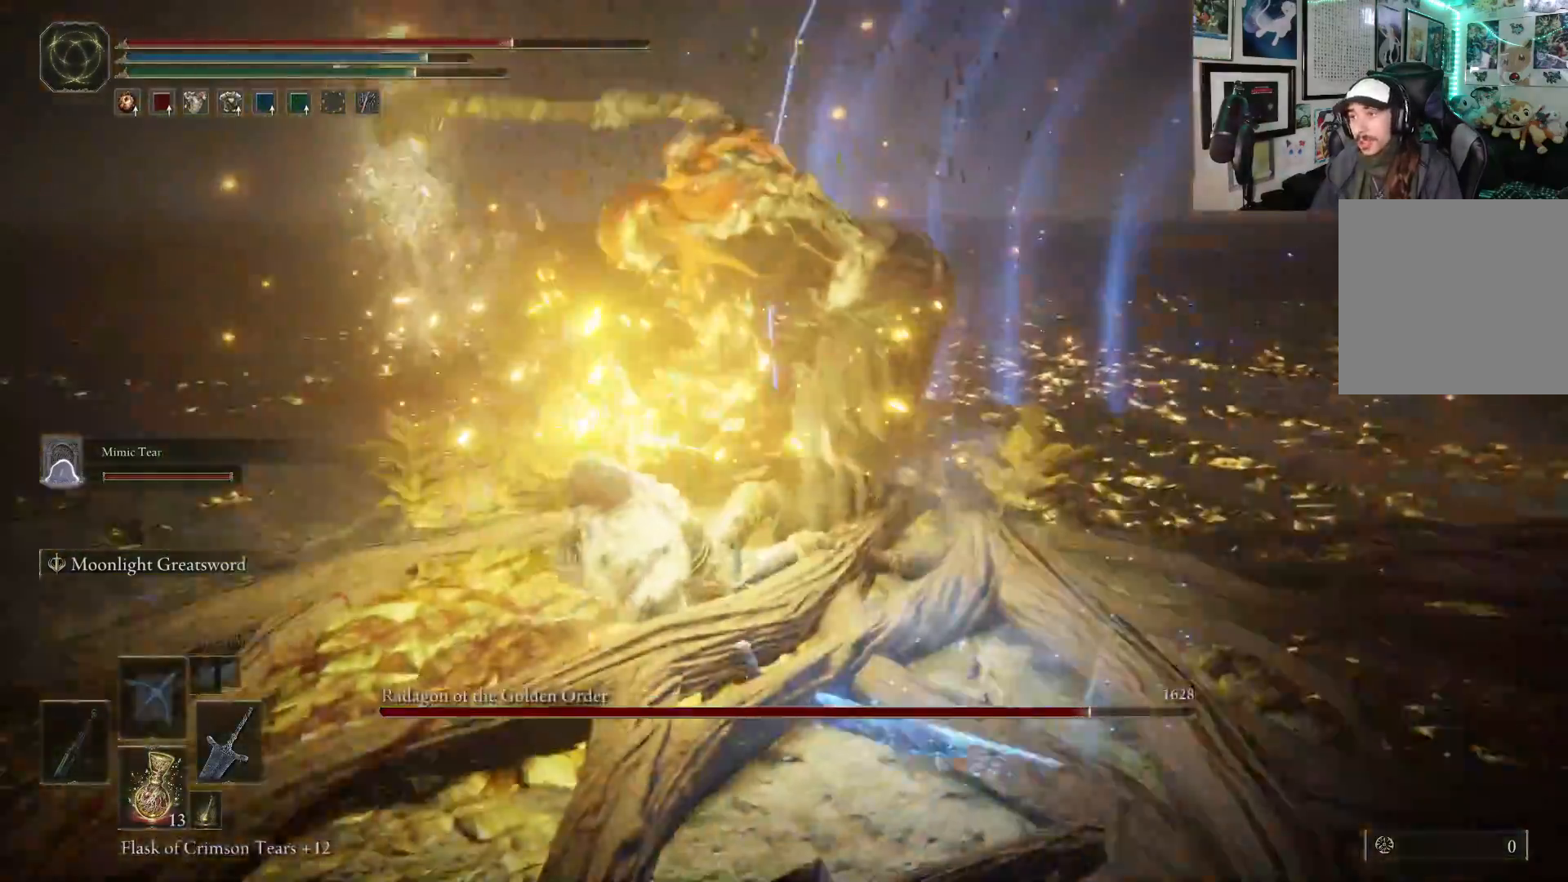
{"buttons": [], "left_stick": "center", "right_stick": "center", "events": [[133, "left_stick", "center"]]}